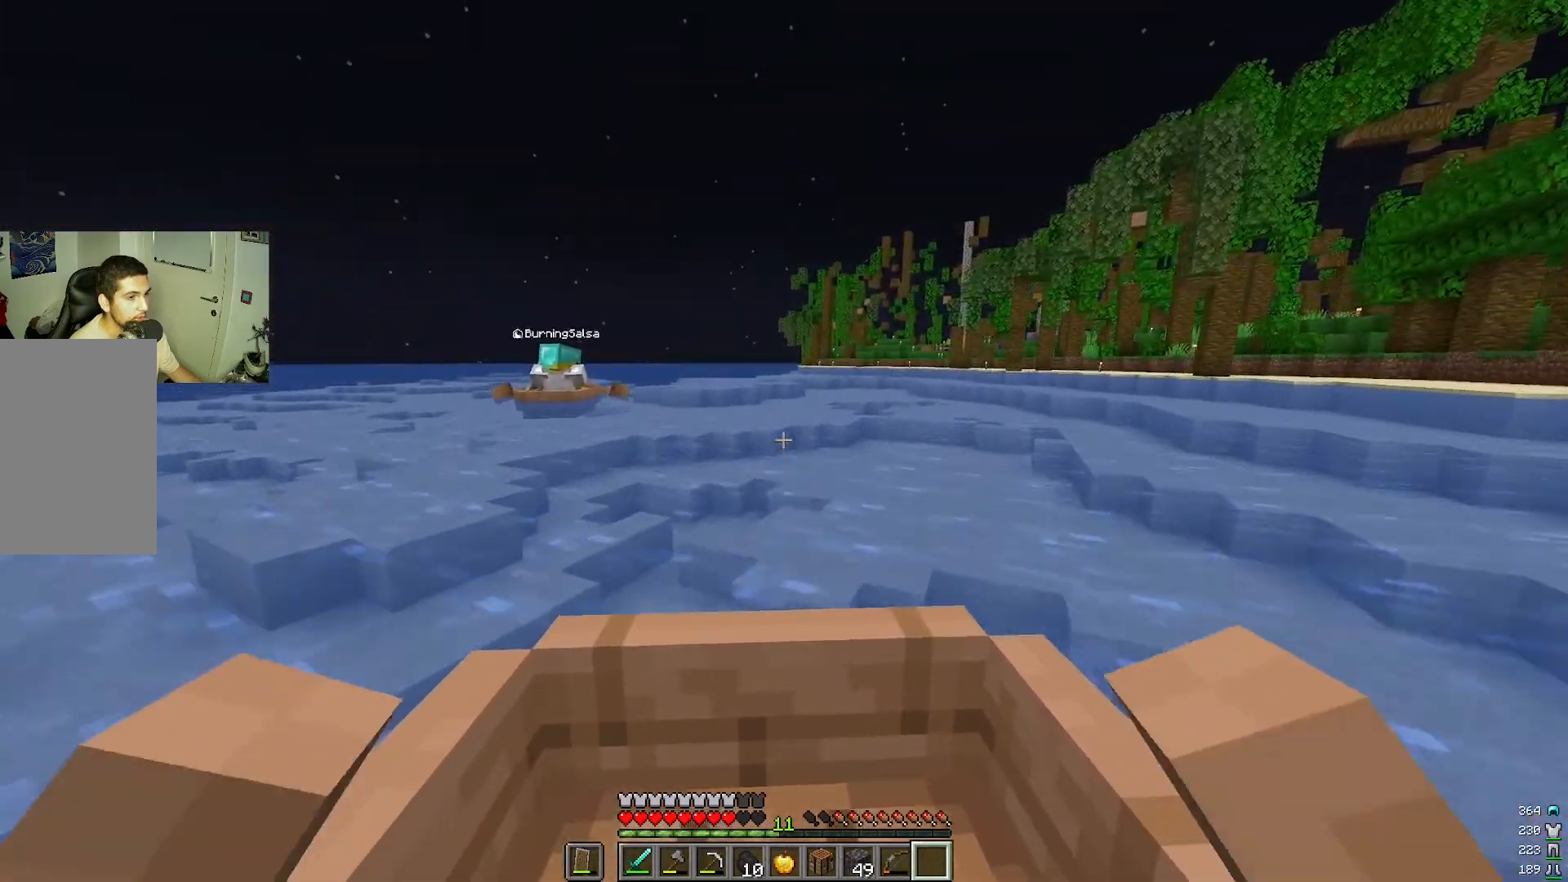
Gameplay with keyboard and mouse; each line is a JSON object with the keys and mouse buttons held at the frame after it. "events" lists presses ("down") and releases ("up") of "s", "w", "mouse_left" and "mouse_right" between this image and that frame as [ms after this image, input, new state], when the widget could be followed in between; "a" and "d" appear only as held states. "mouse_left", "mouse_right" = the "left", "right" buttons of the "mouse" list. No other keys are recorded. Fast repeated clicks can show as one long hold. Mouse movement is not recorded.
{"keys": ["w"], "mouse": [], "events": []}
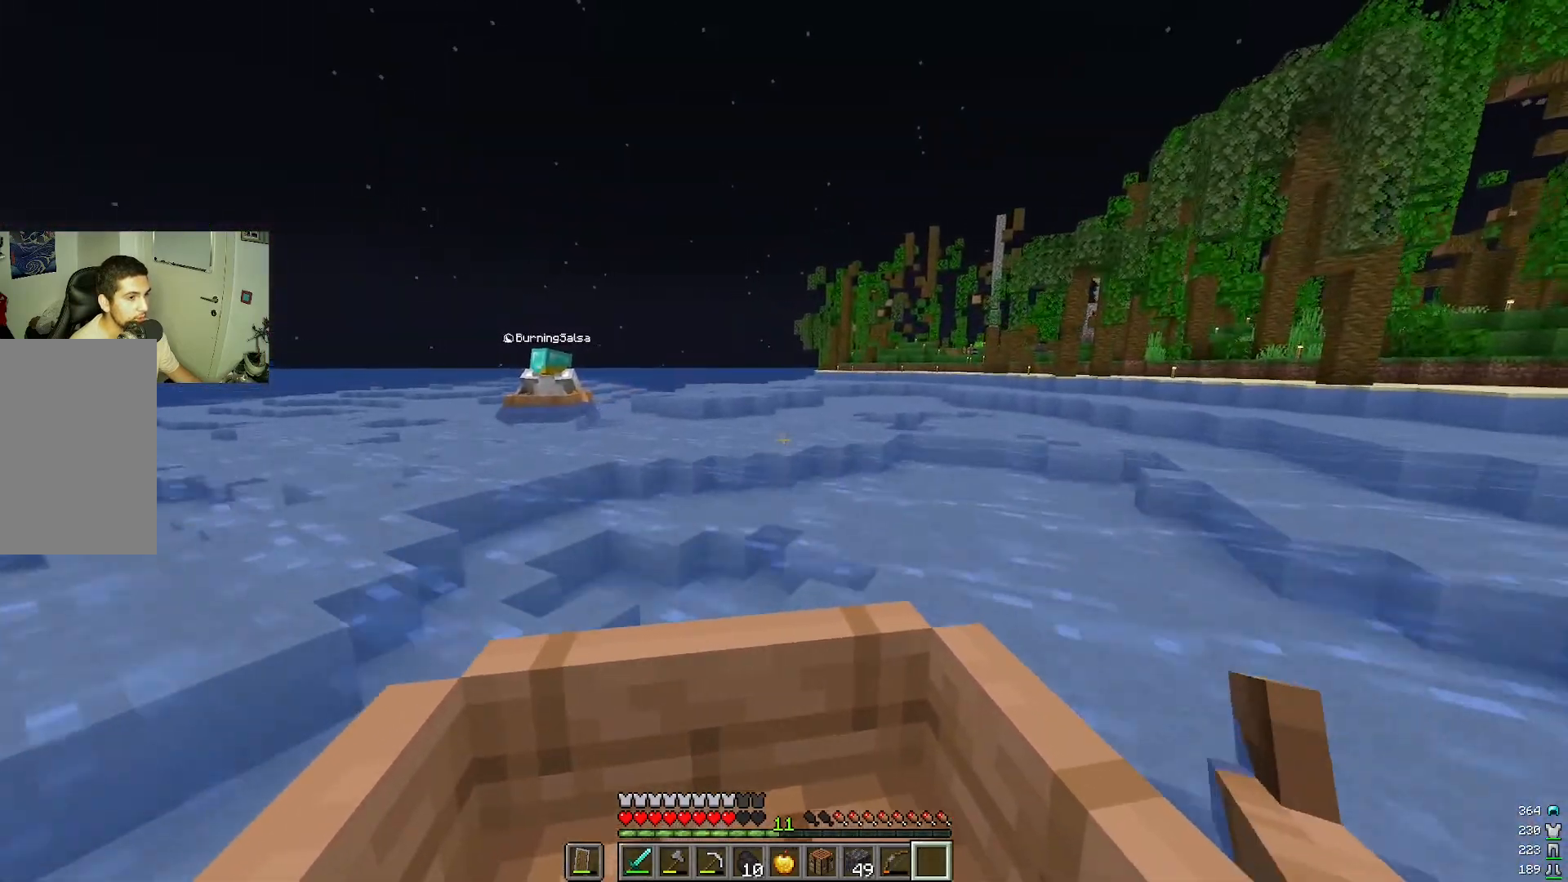
{"keys": ["w"], "mouse": [], "events": []}
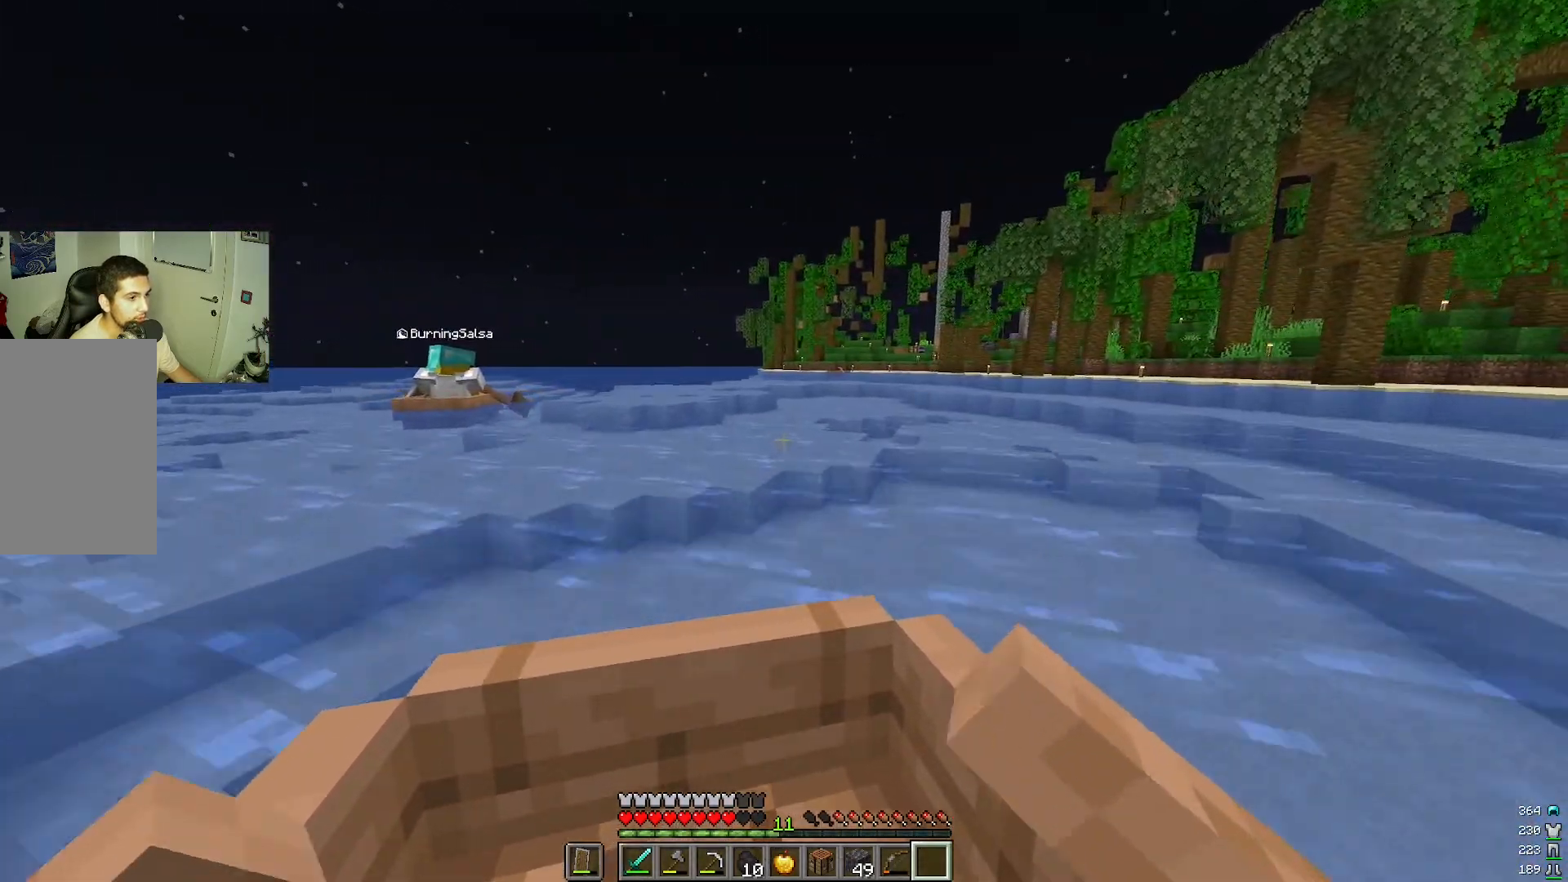
{"keys": ["w"], "mouse": [], "events": []}
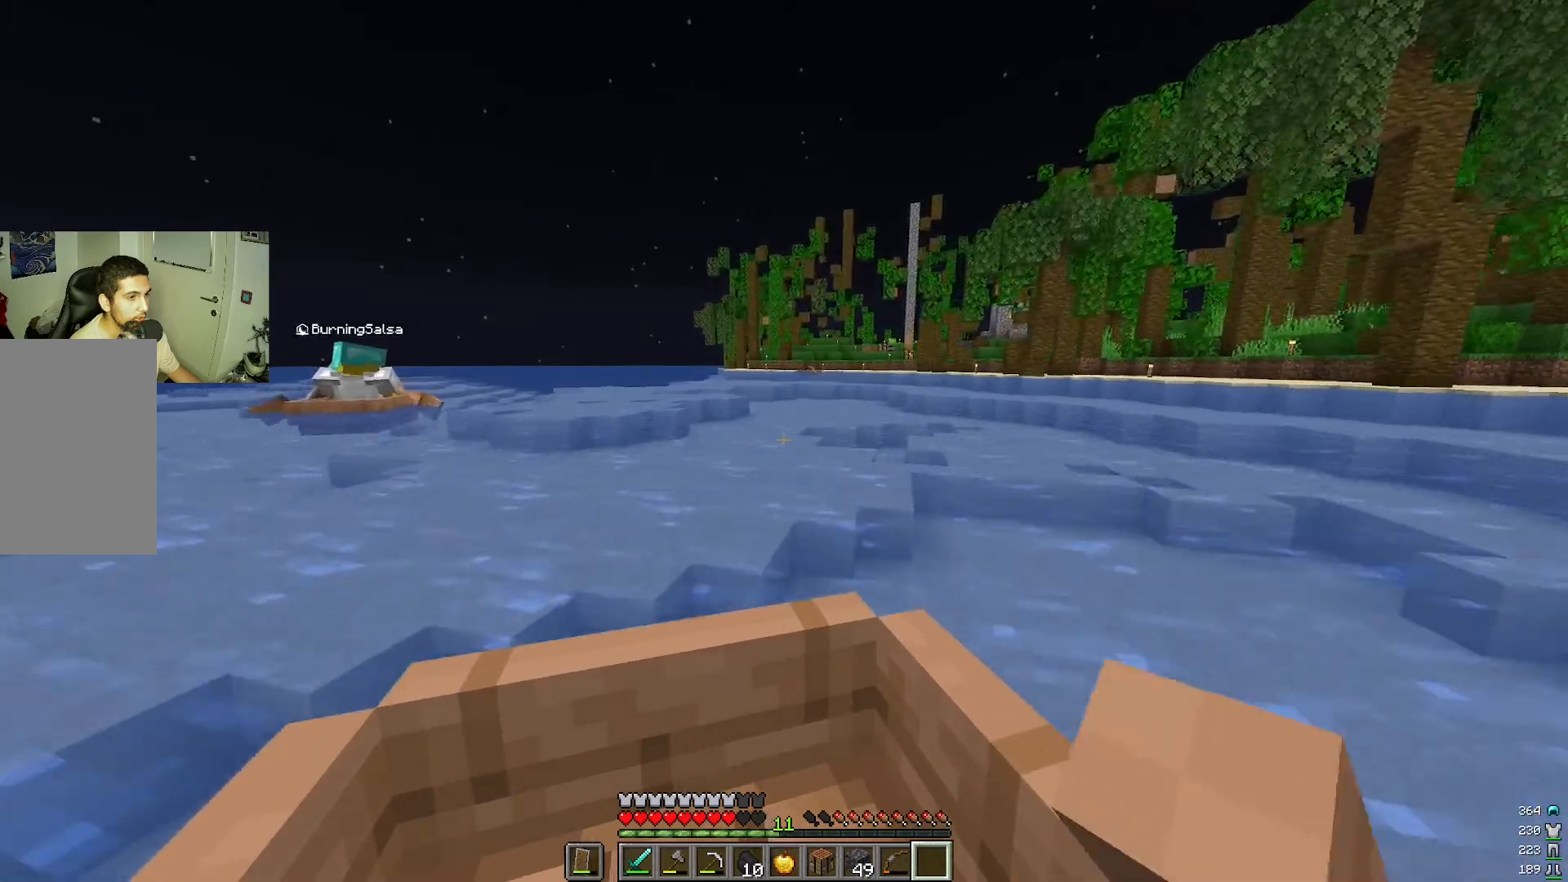
{"keys": ["w"], "mouse": [], "events": []}
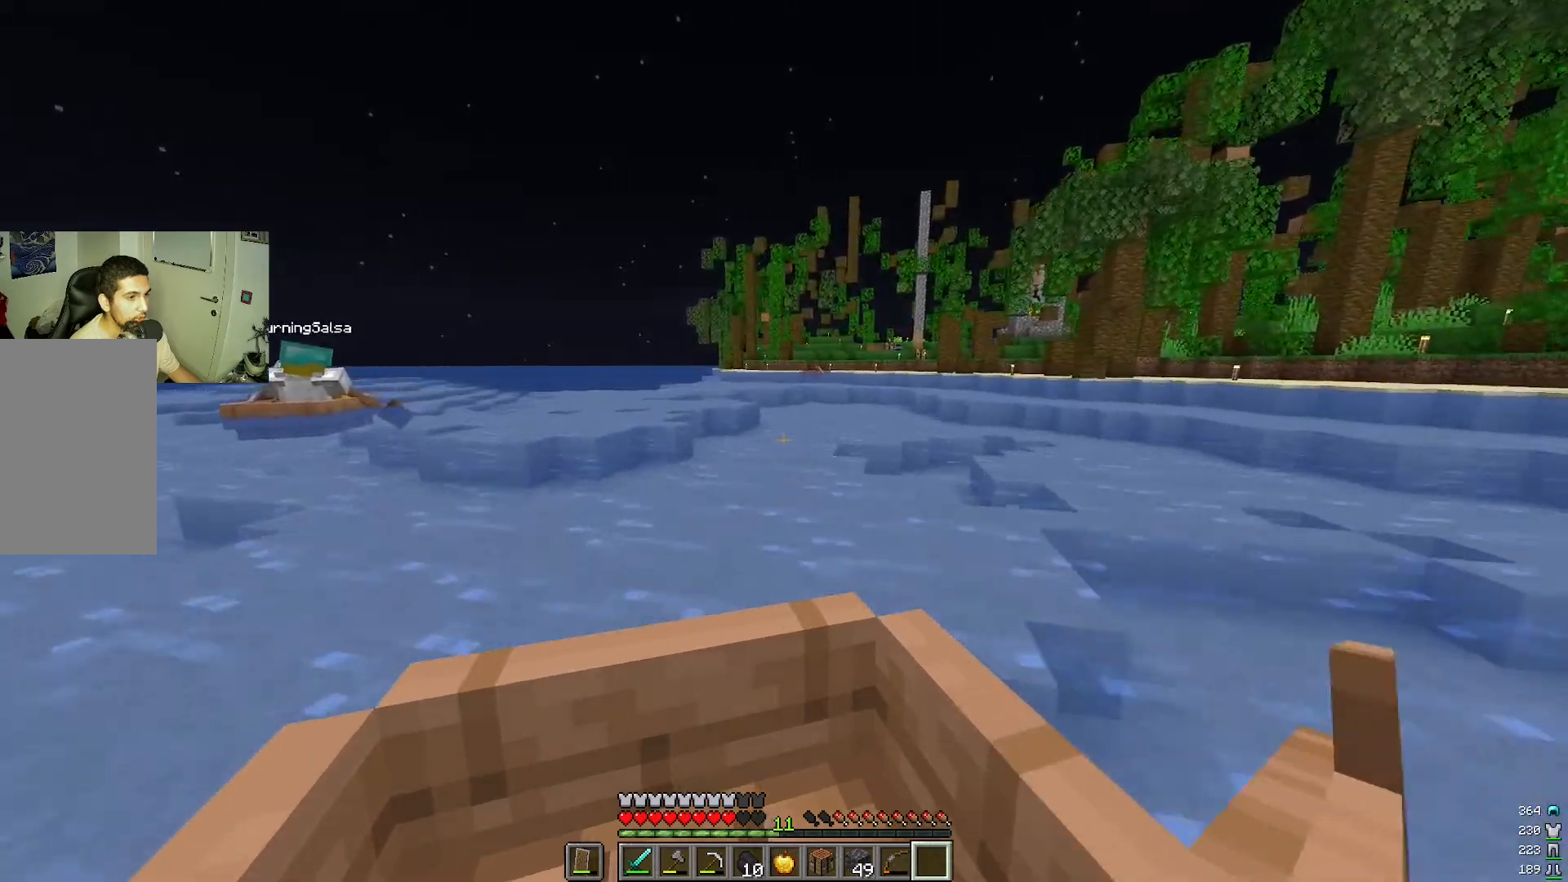
{"keys": ["w"], "mouse": [], "events": []}
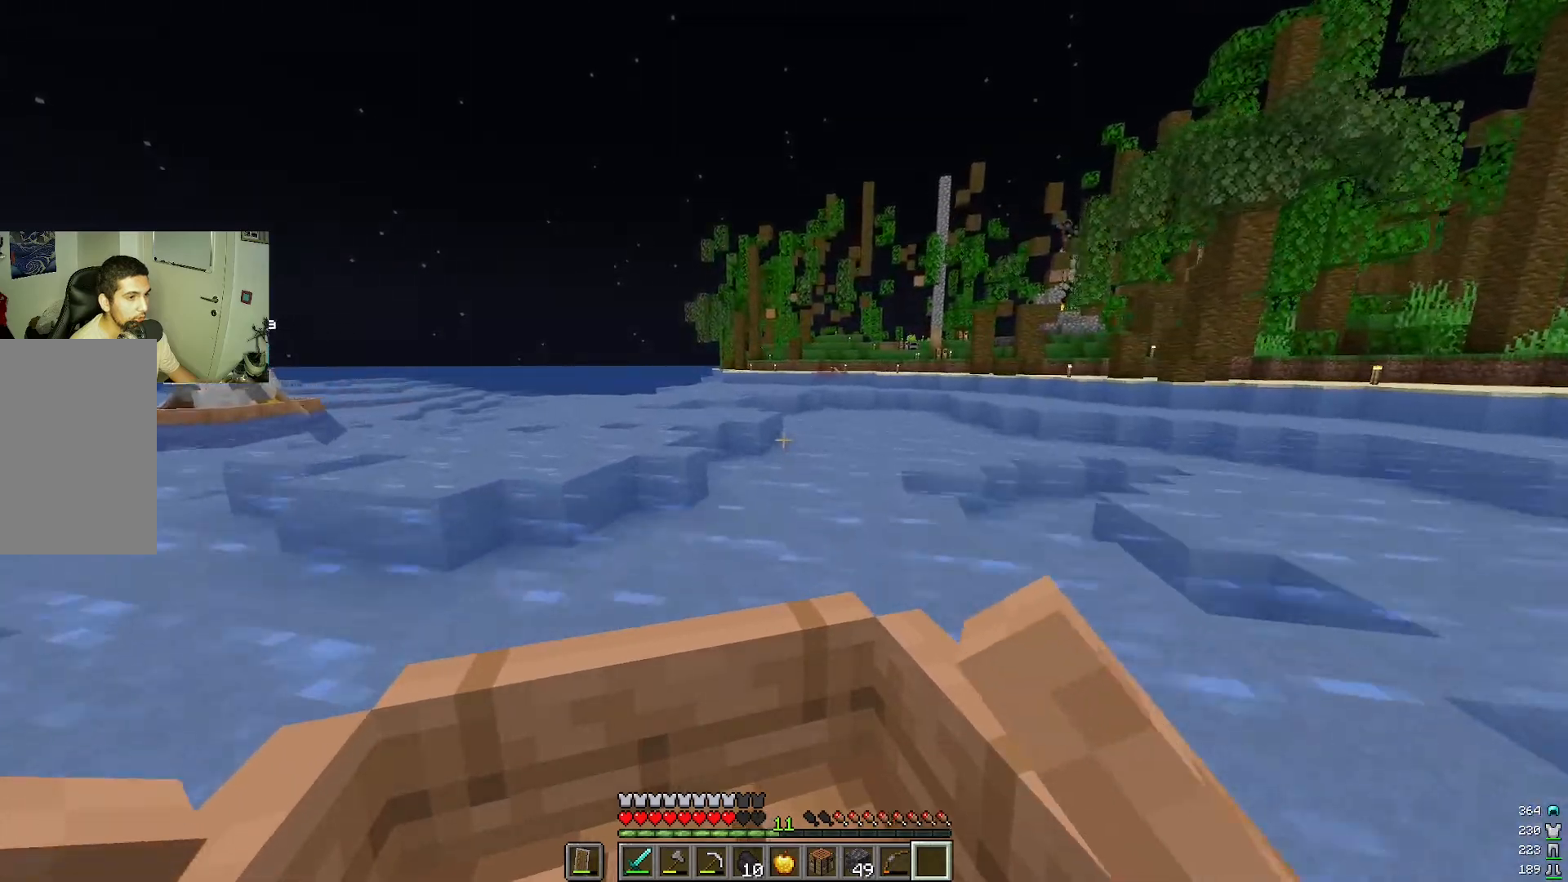
{"keys": ["w"], "mouse": [], "events": []}
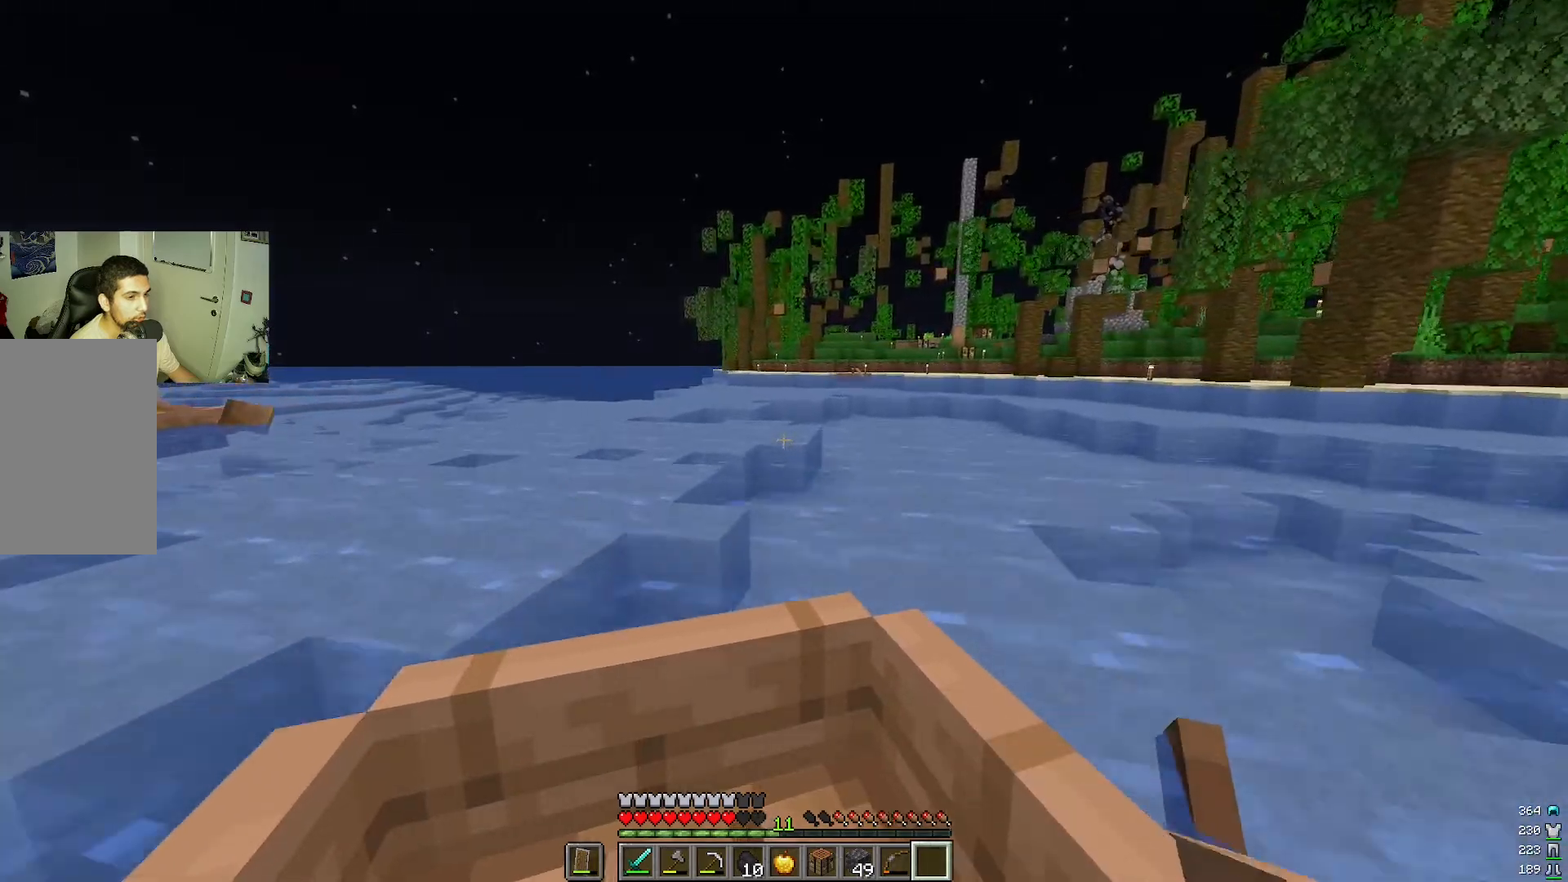
{"keys": ["w"], "mouse": [], "events": []}
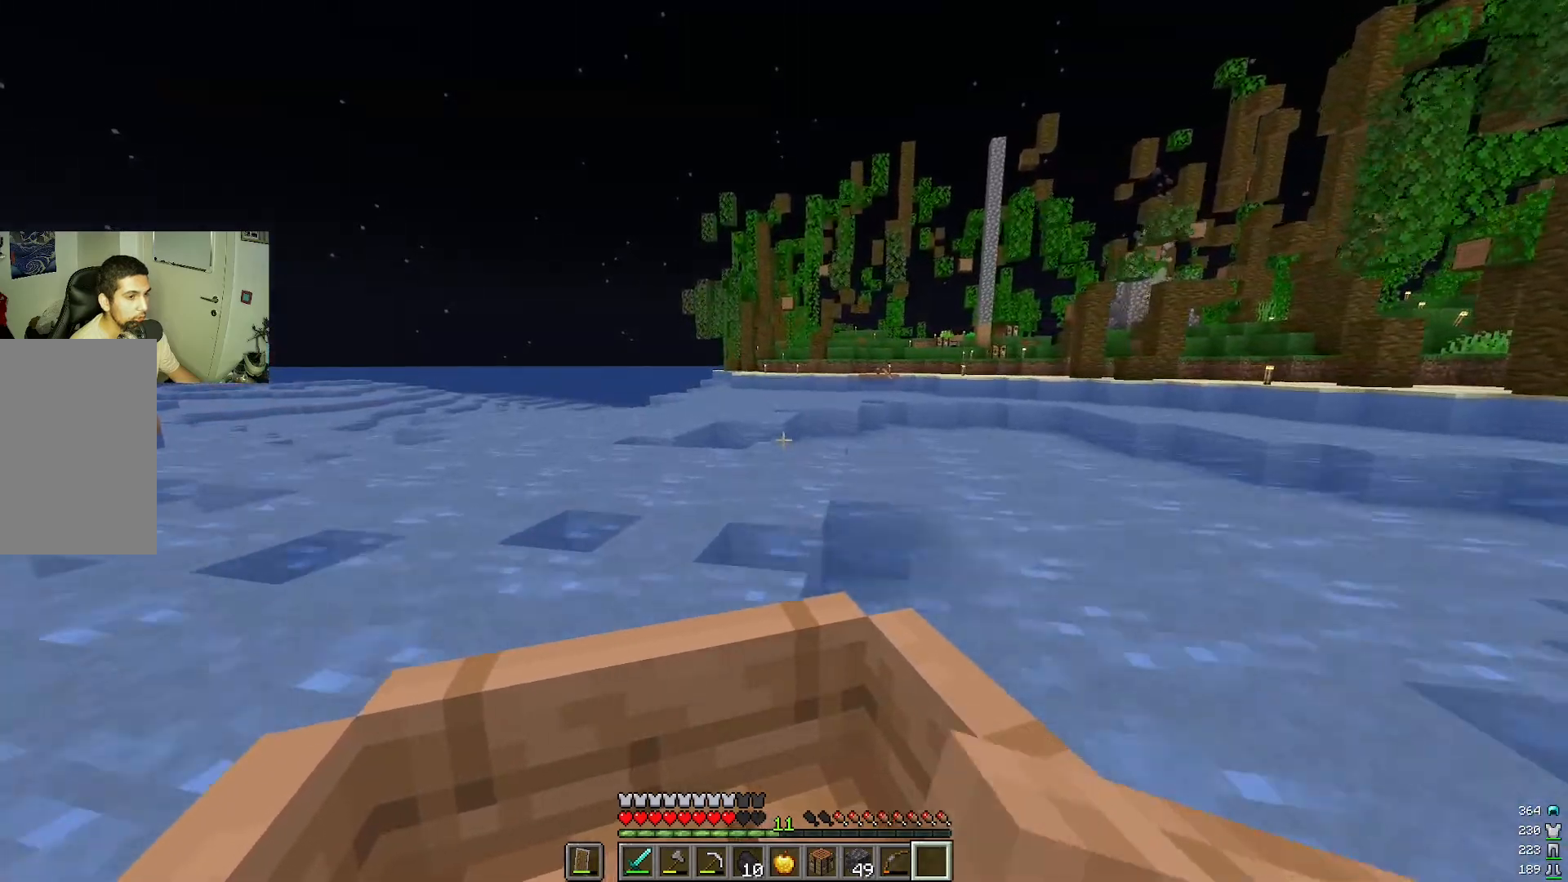
{"keys": ["w"], "mouse": [], "events": []}
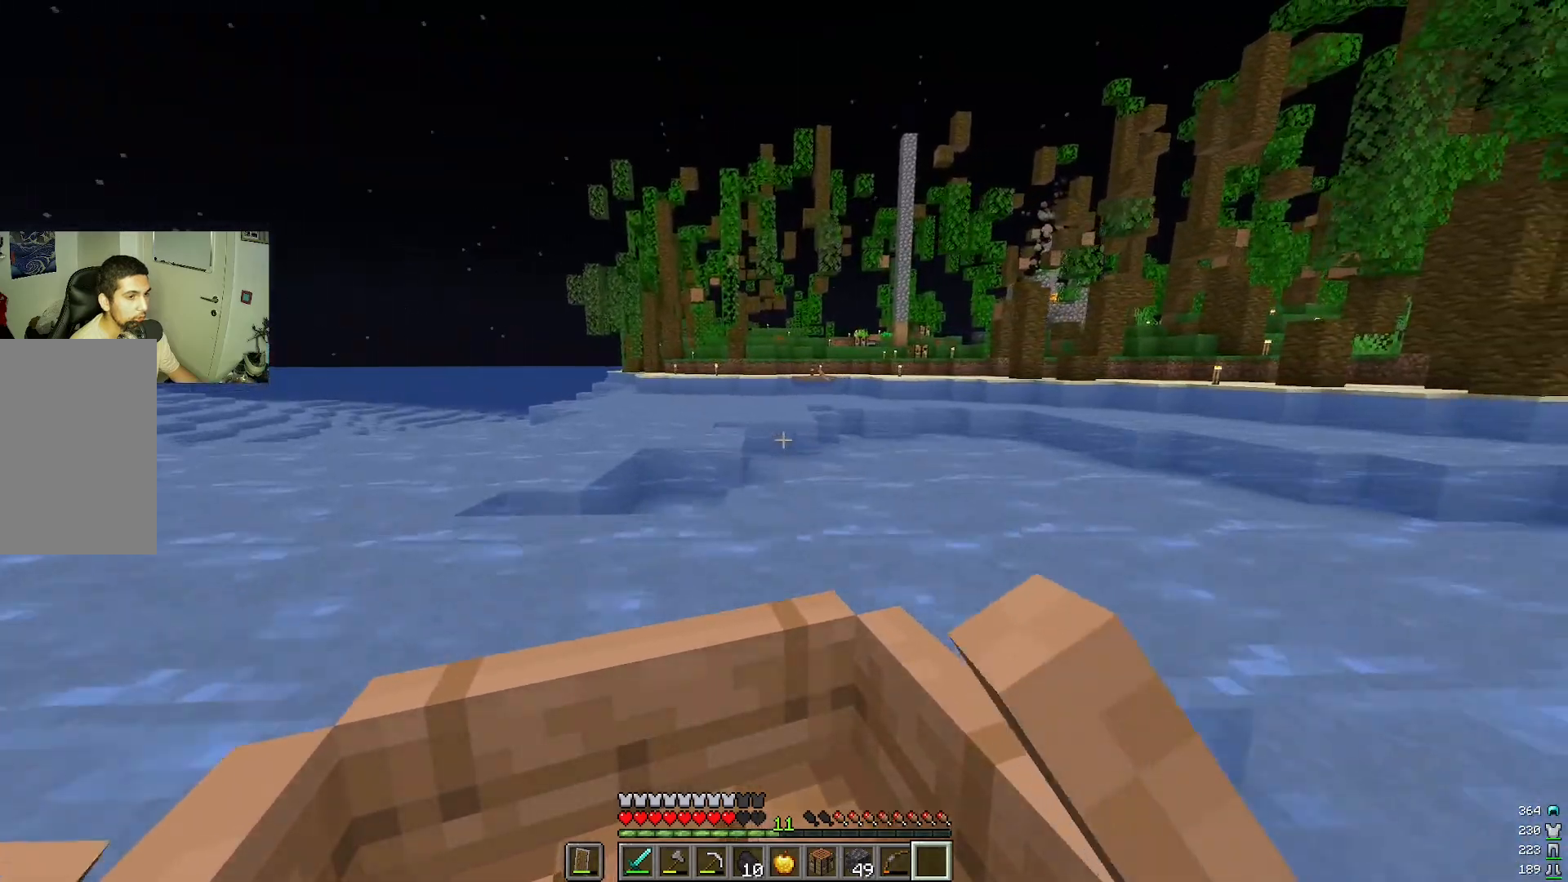
{"keys": ["w"], "mouse": [], "events": []}
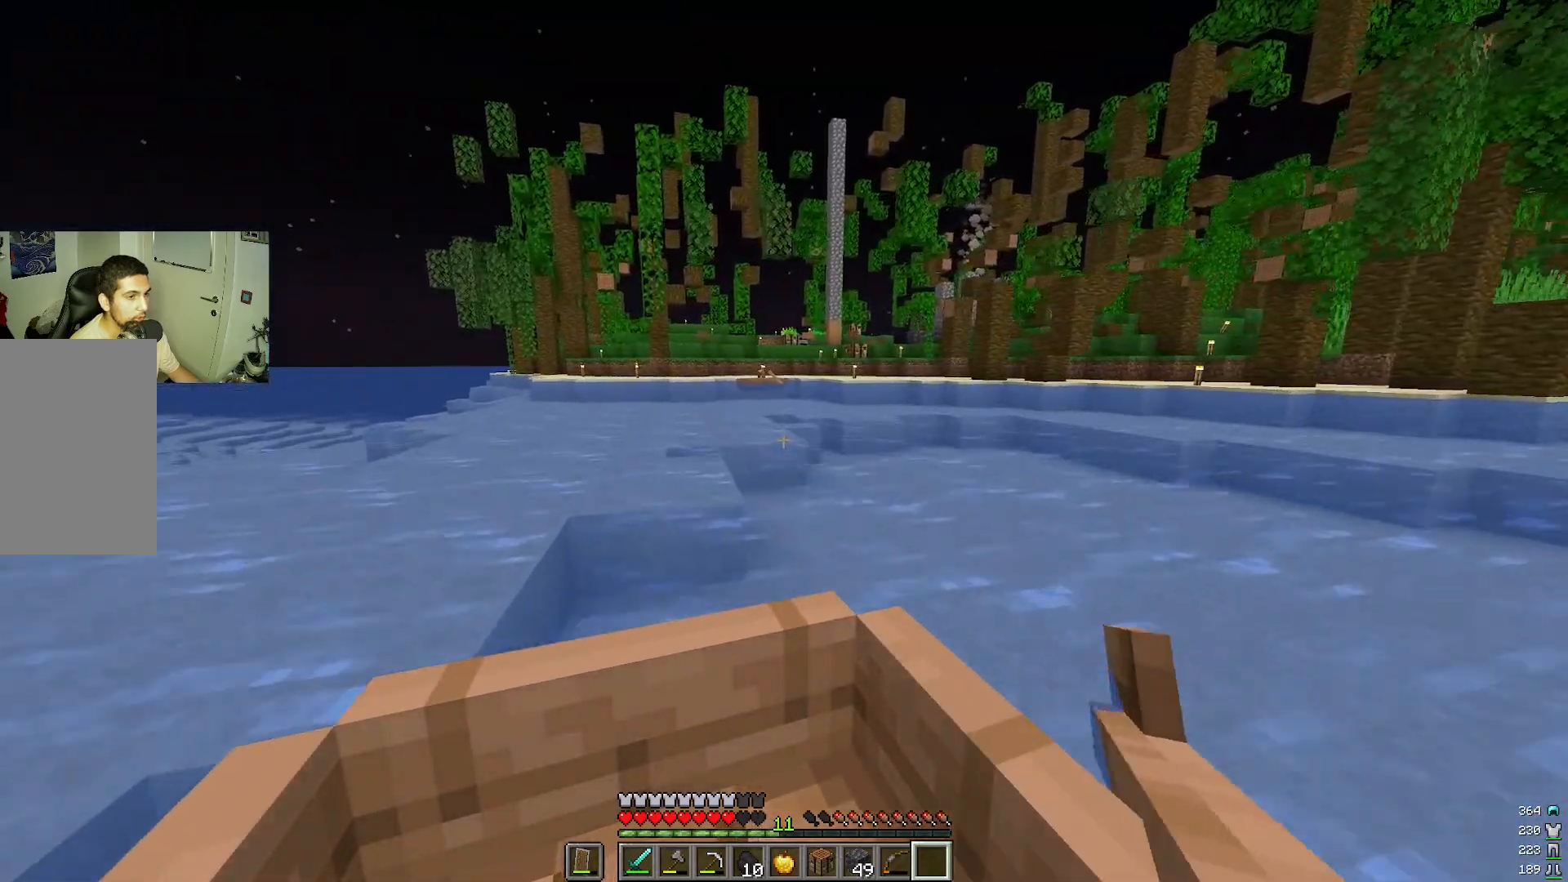
{"keys": [], "mouse": [], "events": [[300, "w", "up"]]}
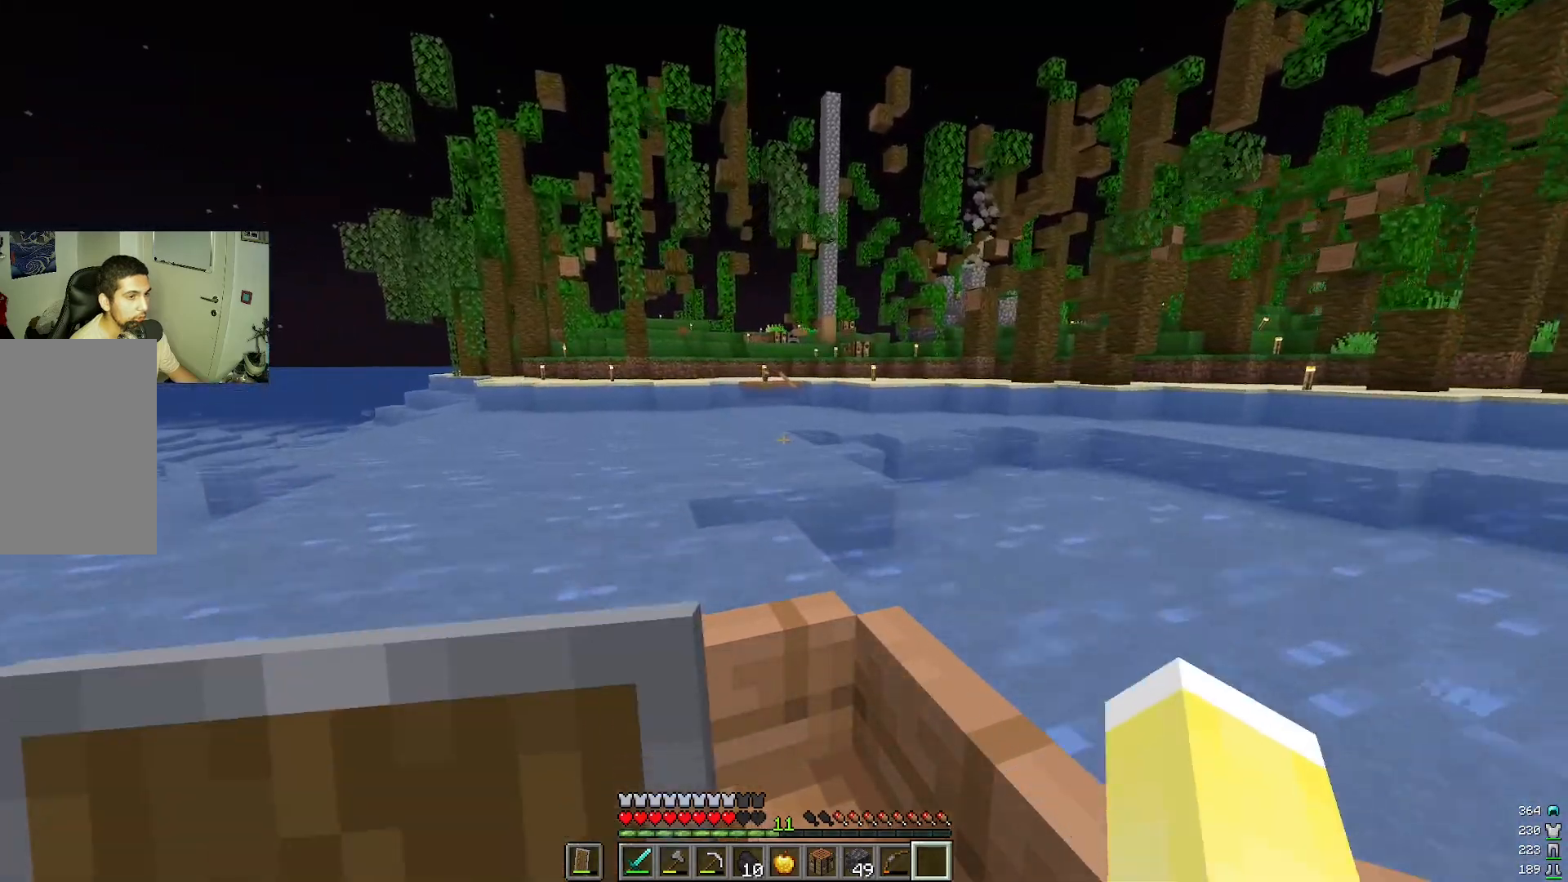
{"keys": [], "mouse": [], "events": []}
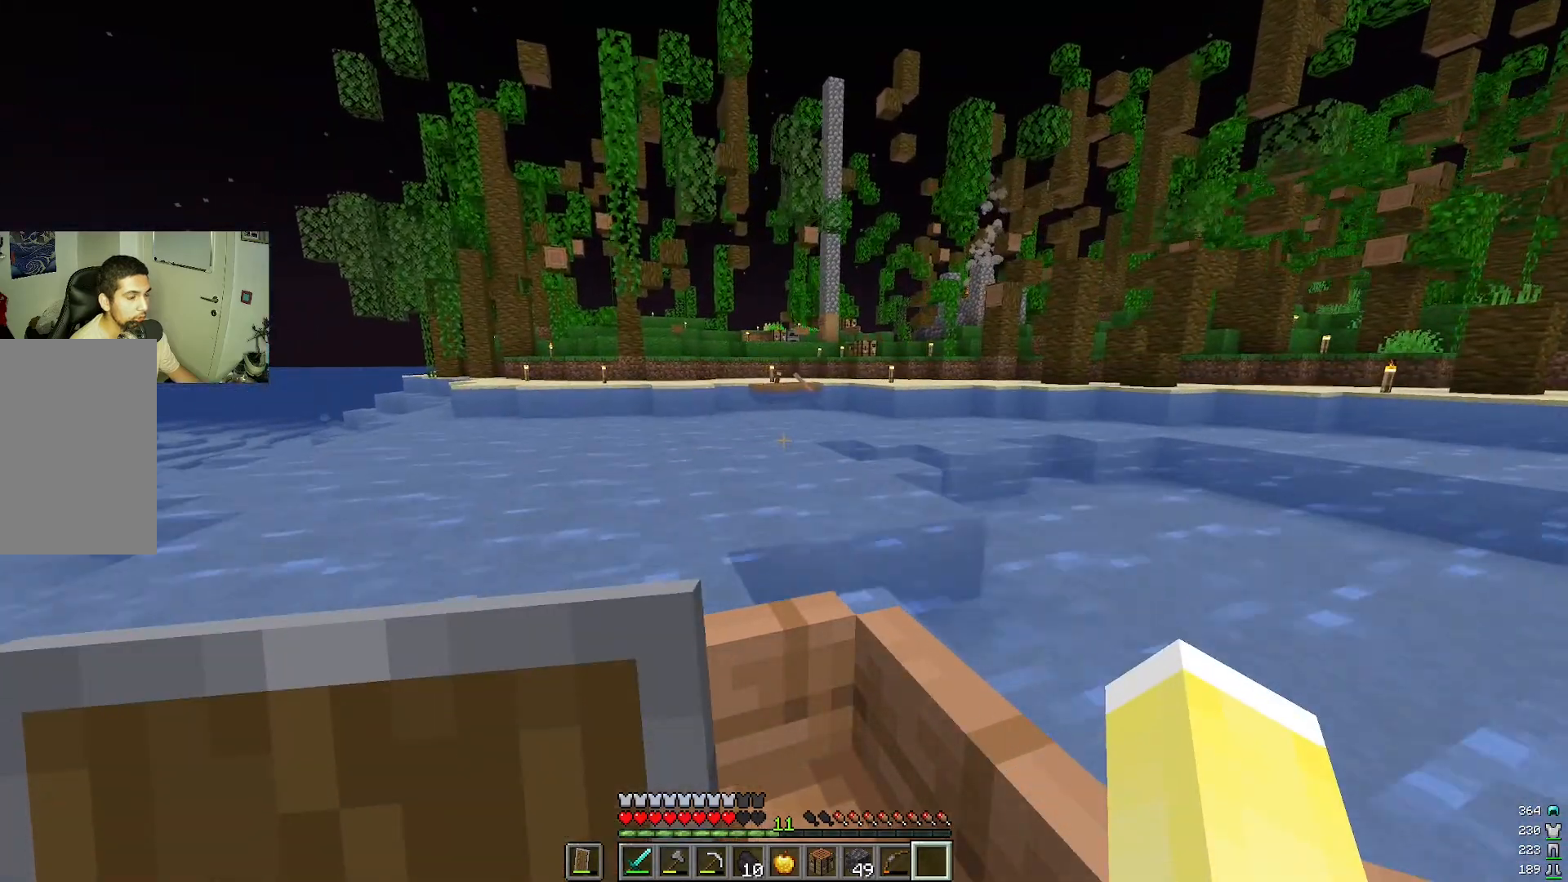
{"keys": ["d", "w"], "mouse": []}
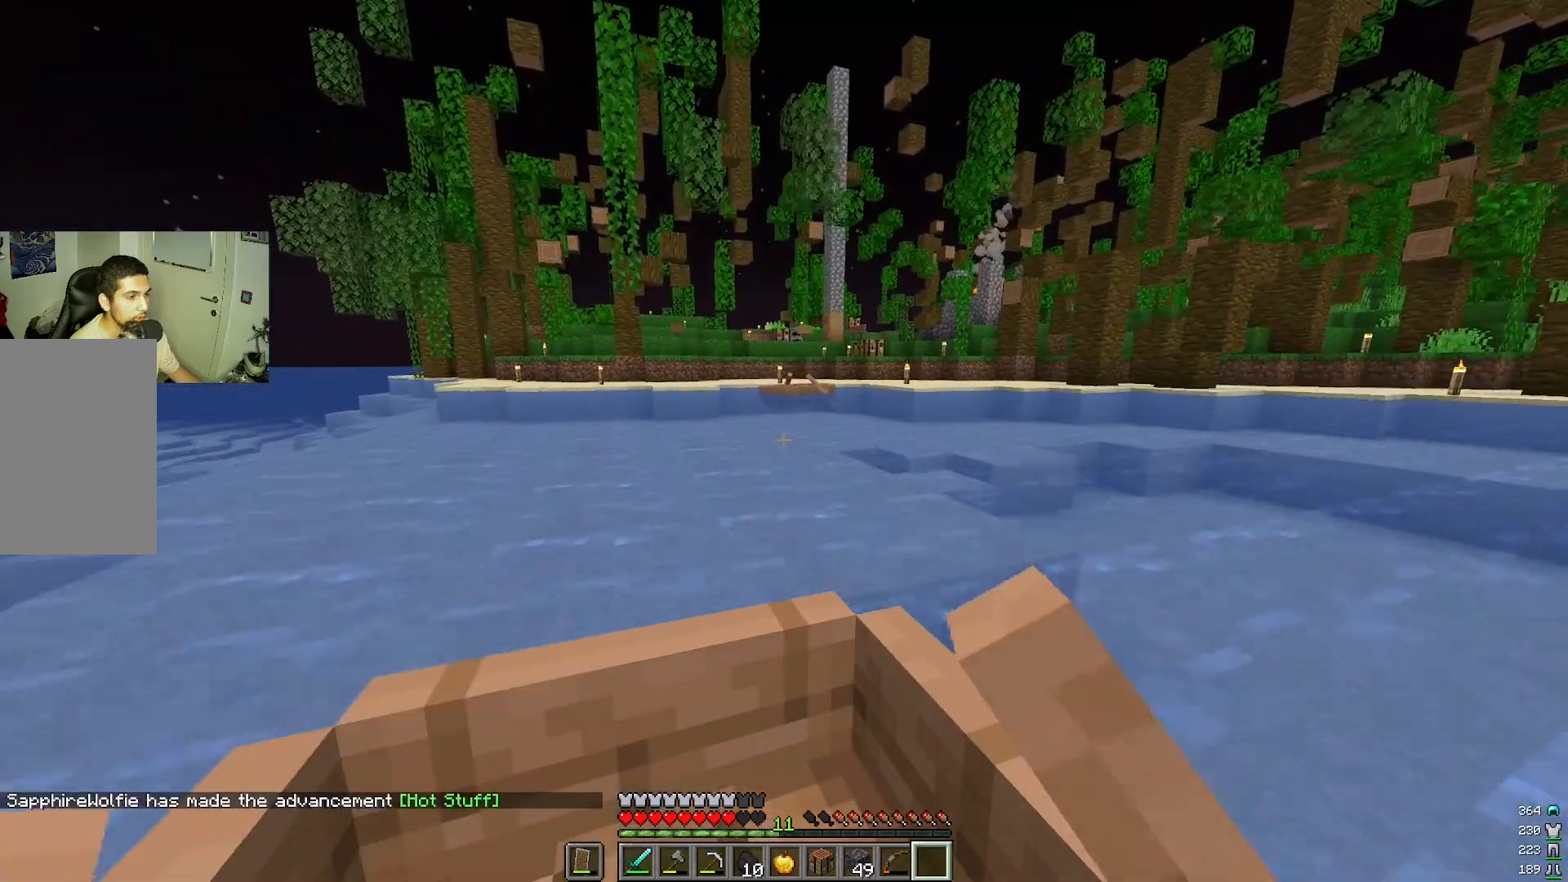
{"keys": [], "mouse": []}
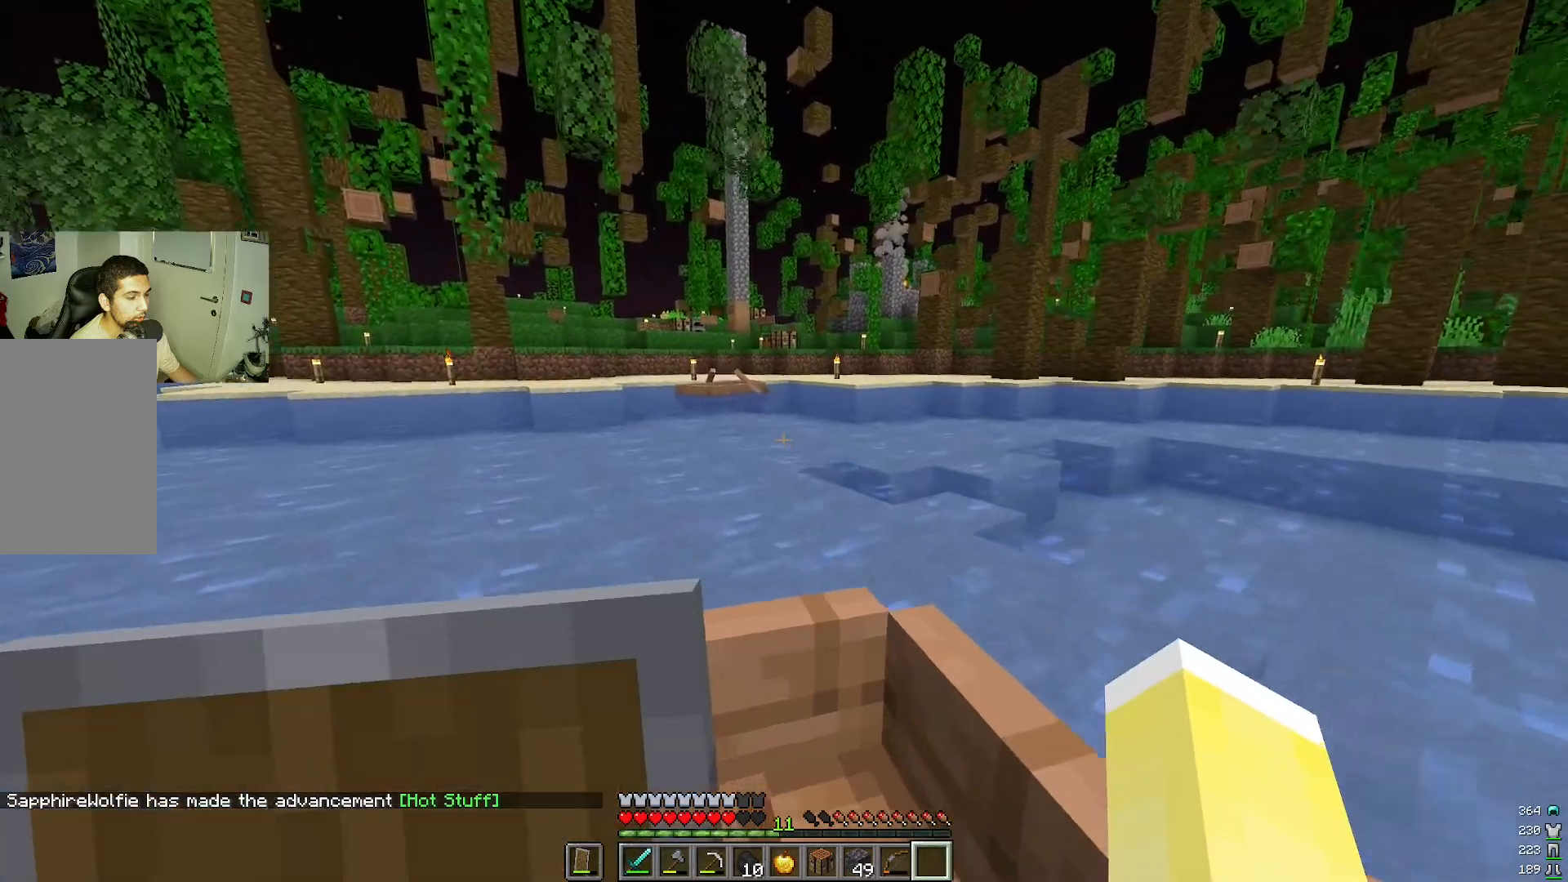
{"keys": [], "mouse": [], "events": []}
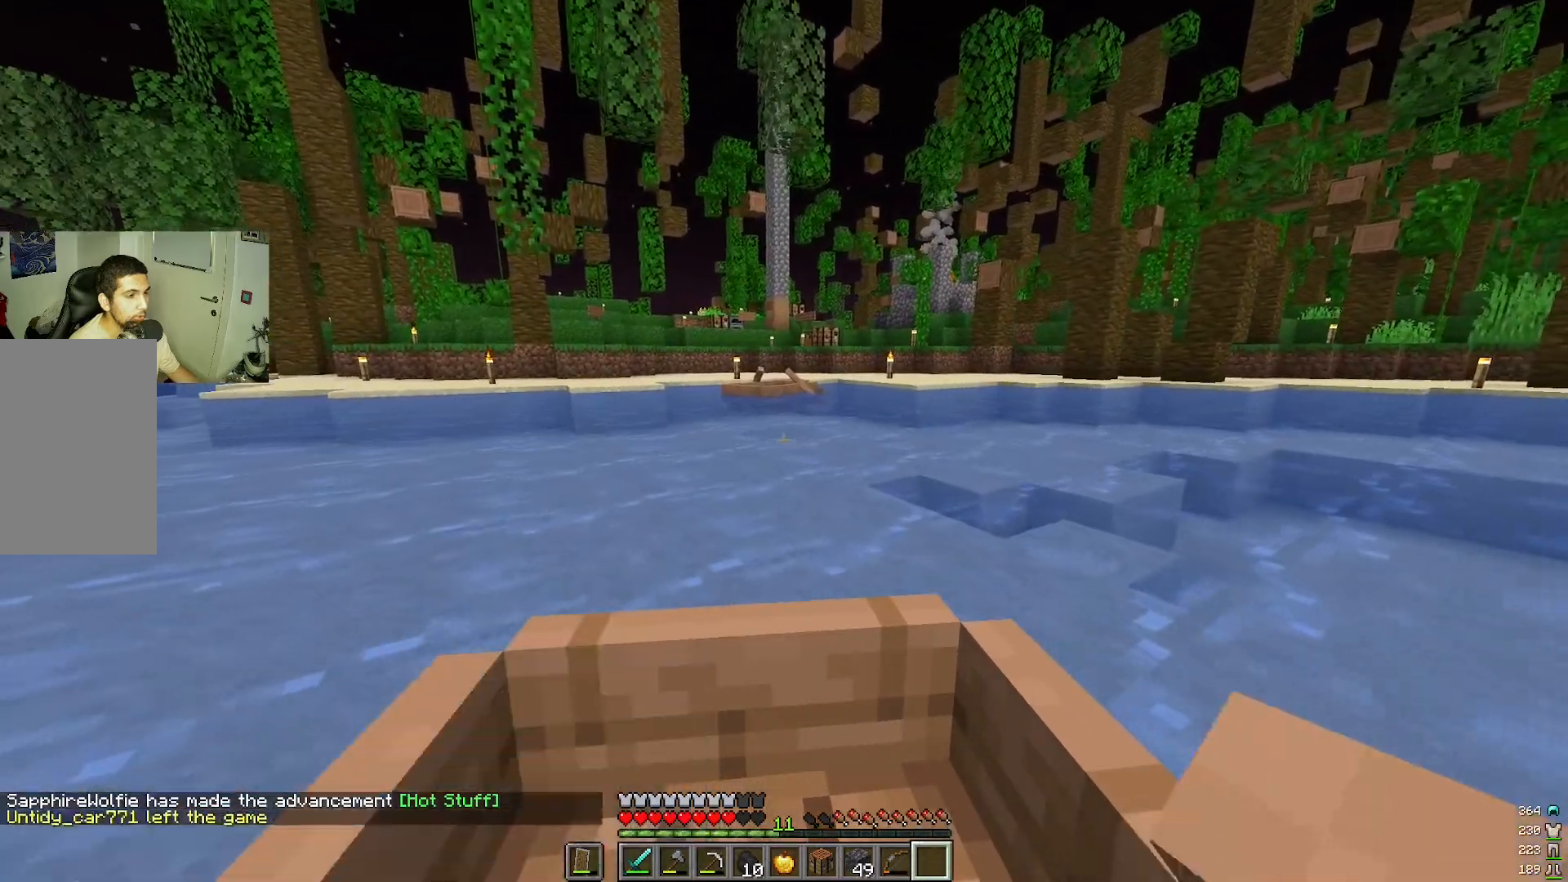
{"keys": [], "mouse": [], "events": []}
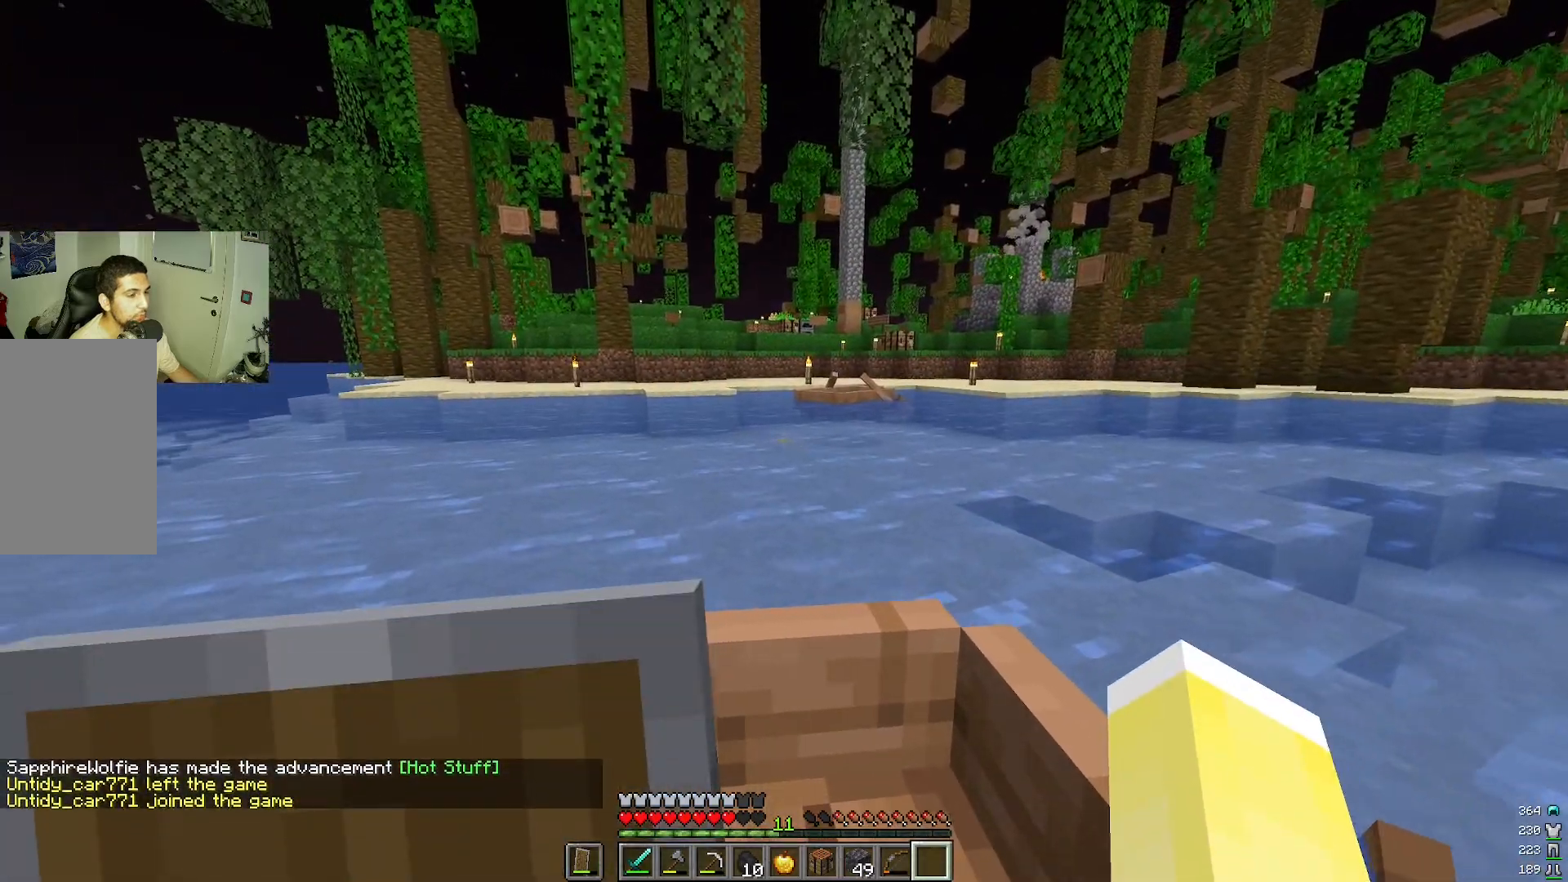
{"keys": ["w"], "mouse": [], "events": [[183, "w", "down"]]}
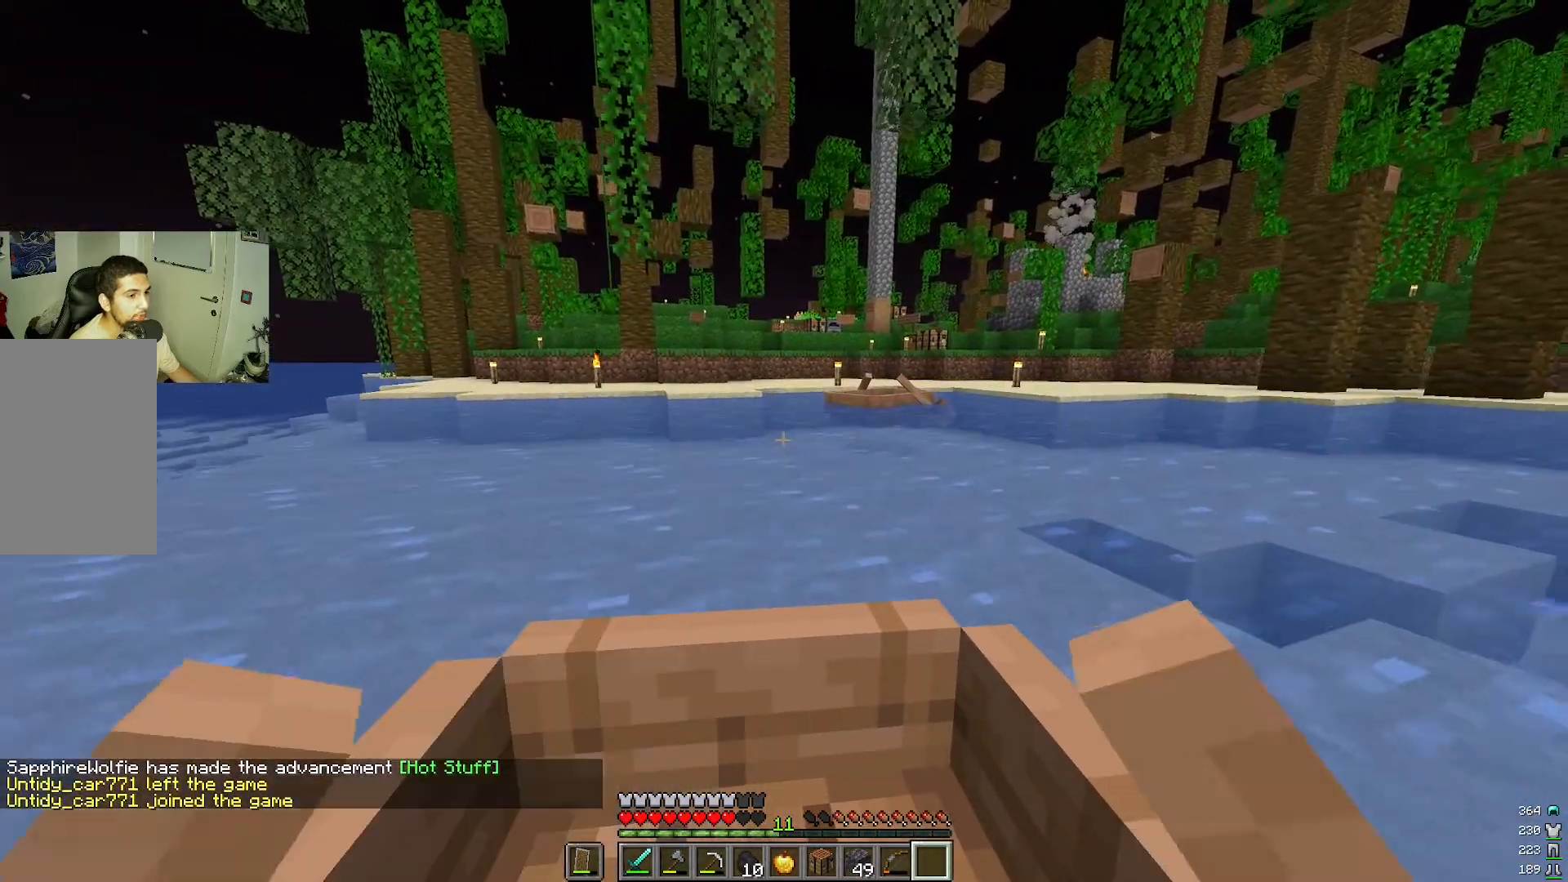
{"keys": ["w"], "mouse": [], "events": []}
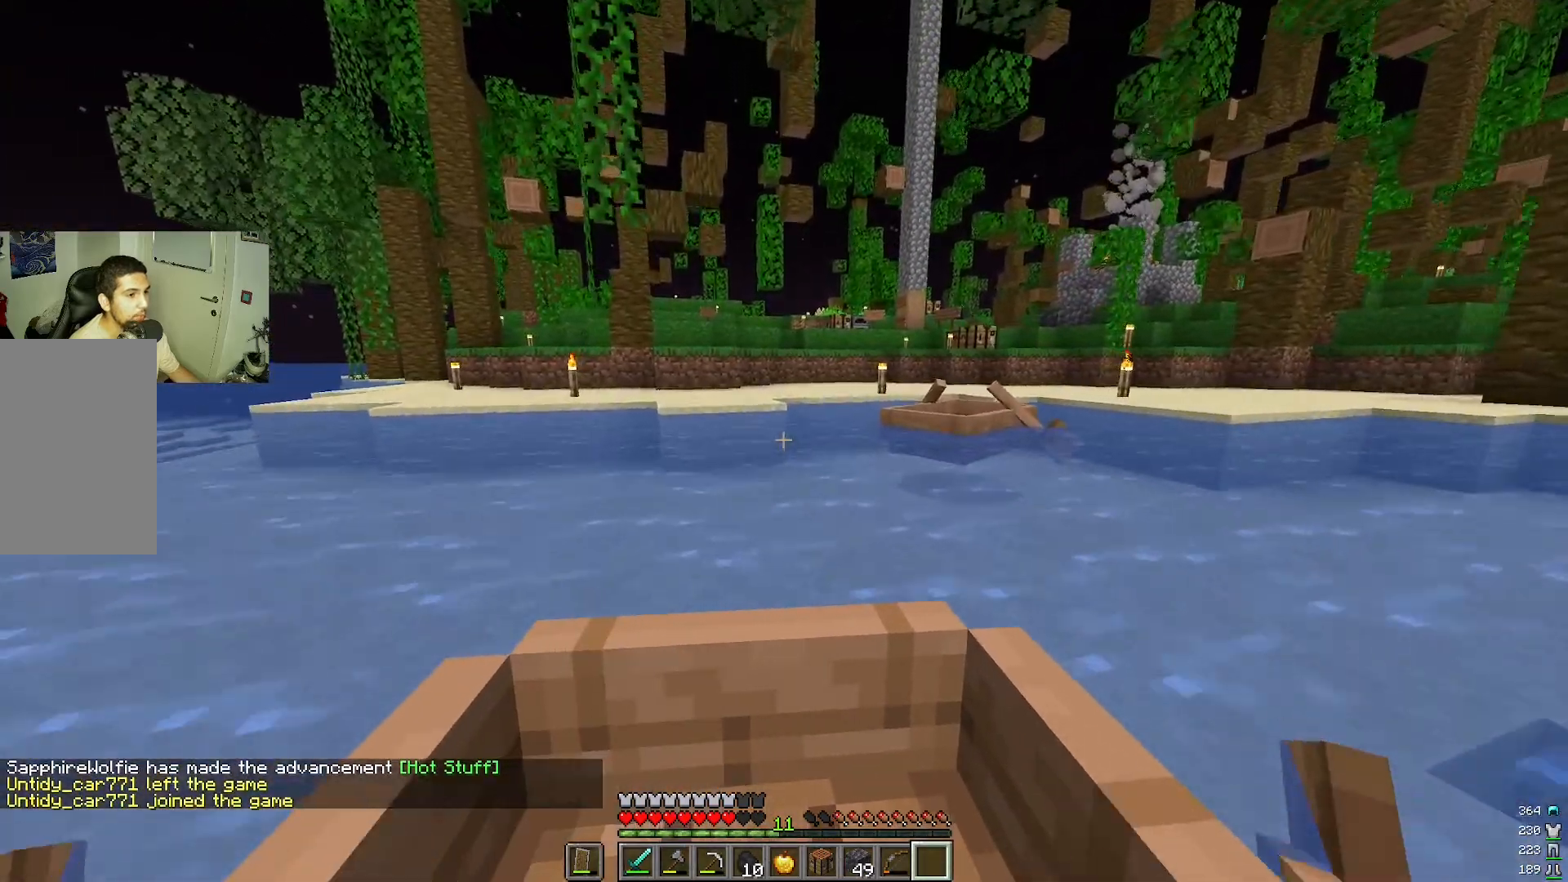
{"keys": ["s"], "mouse": [], "events": [[17, "w", "up"], [400, "s", "down"]]}
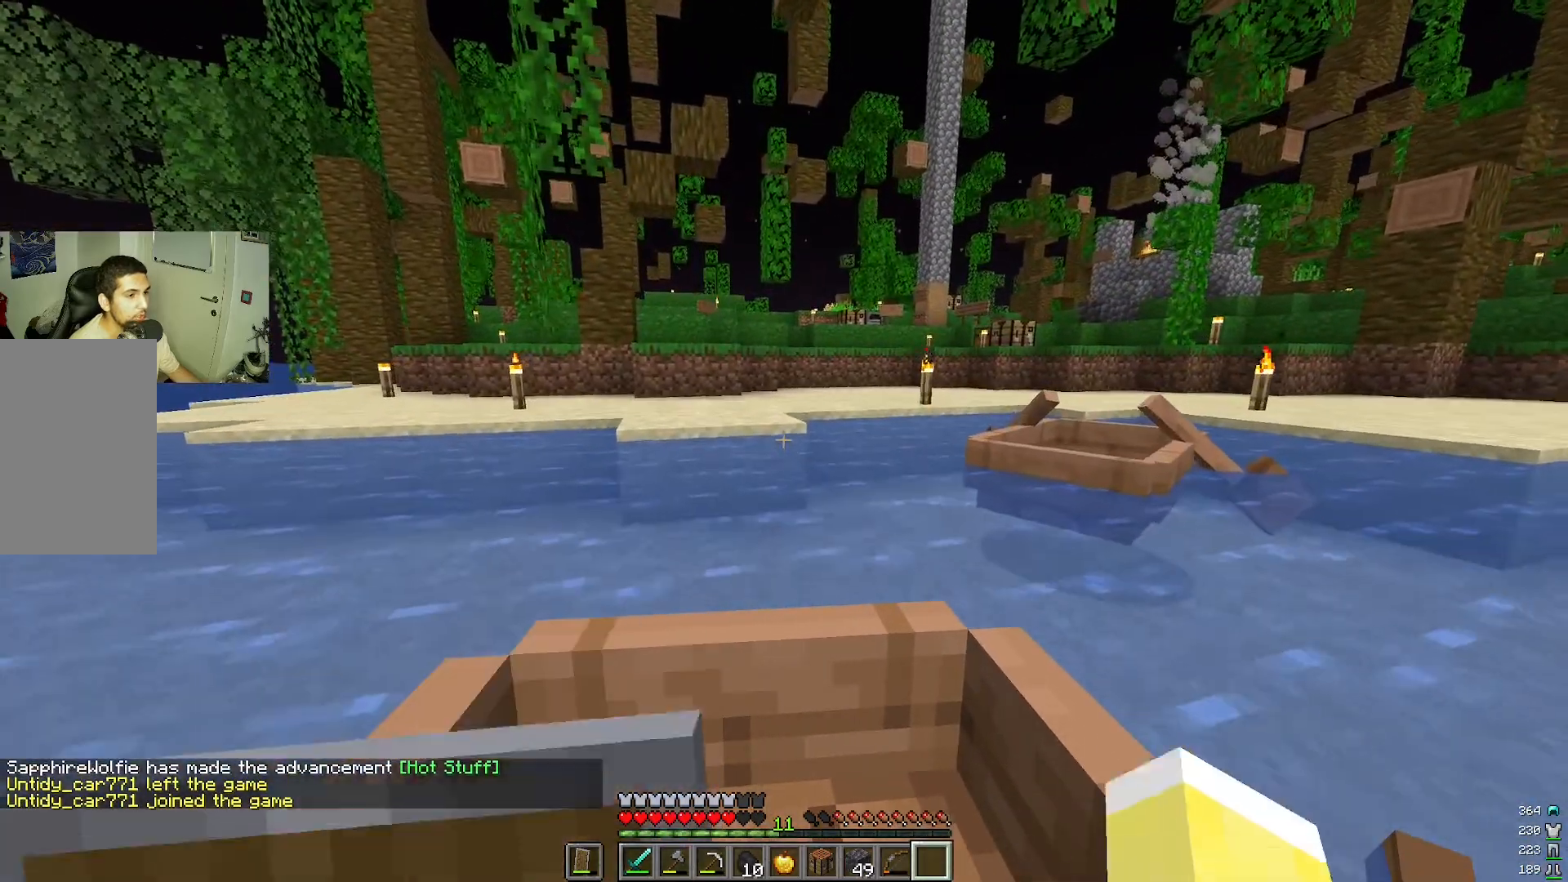
{"keys": [], "mouse": [], "events": [[183, "s", "up"]]}
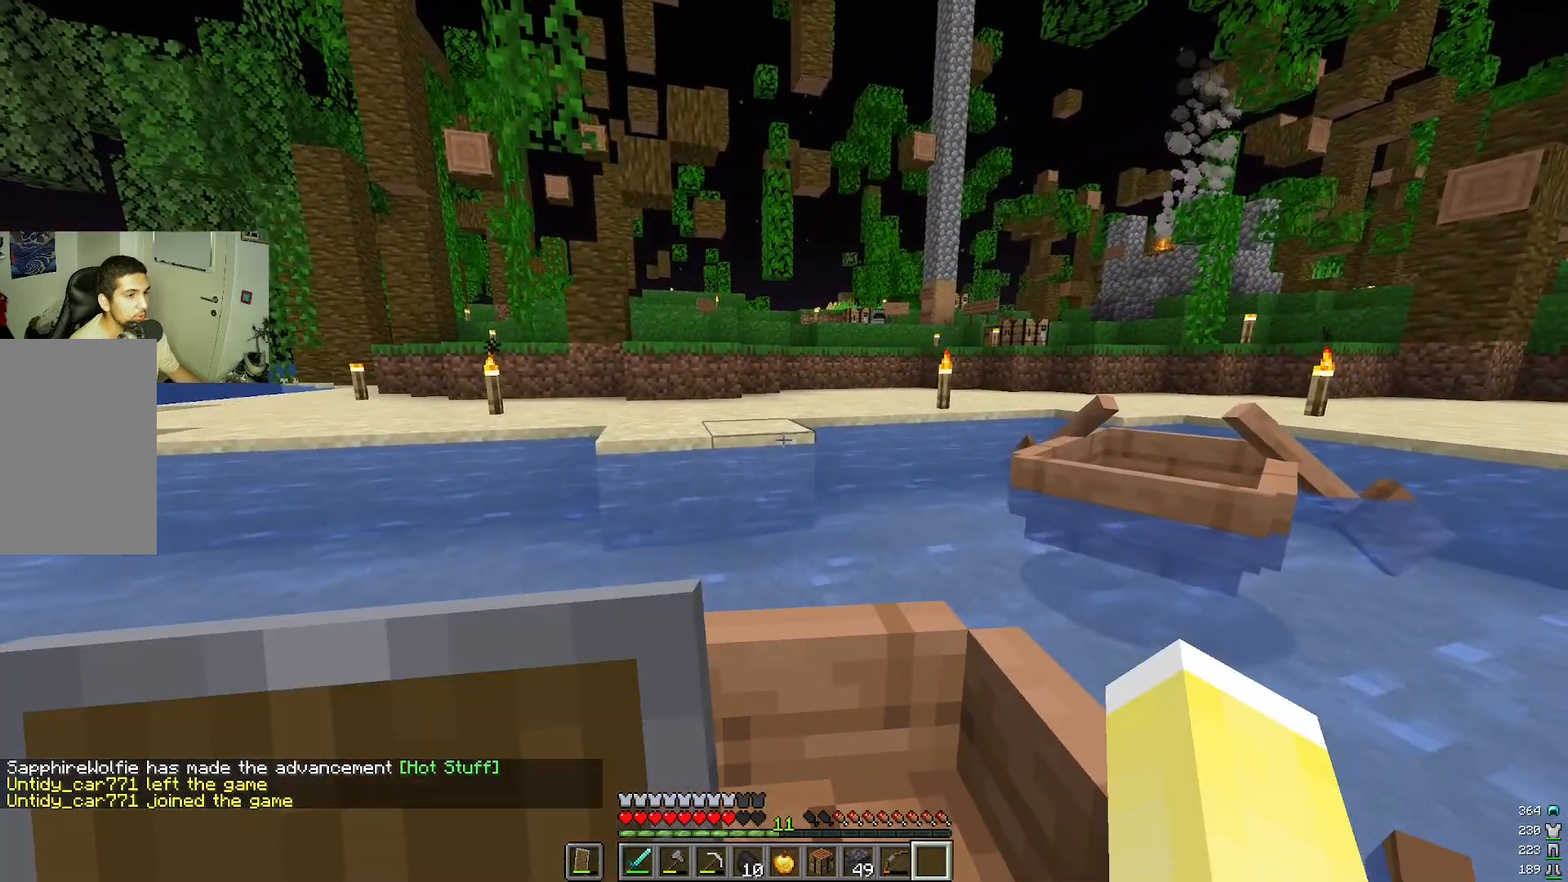
{"keys": [], "mouse": [], "events": []}
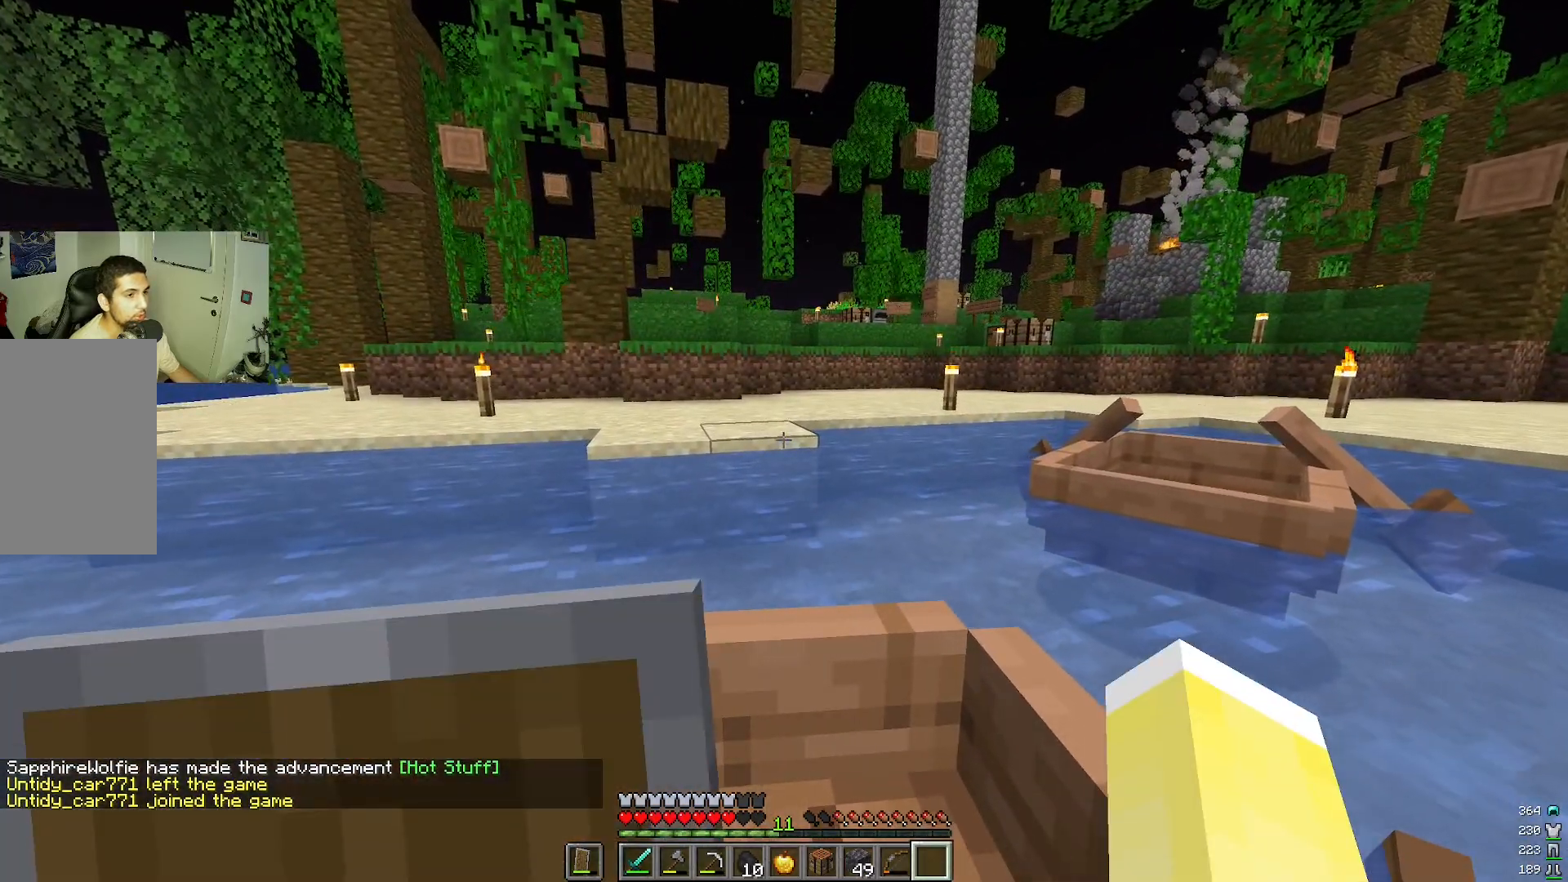
{"keys": ["a", "w"], "mouse": []}
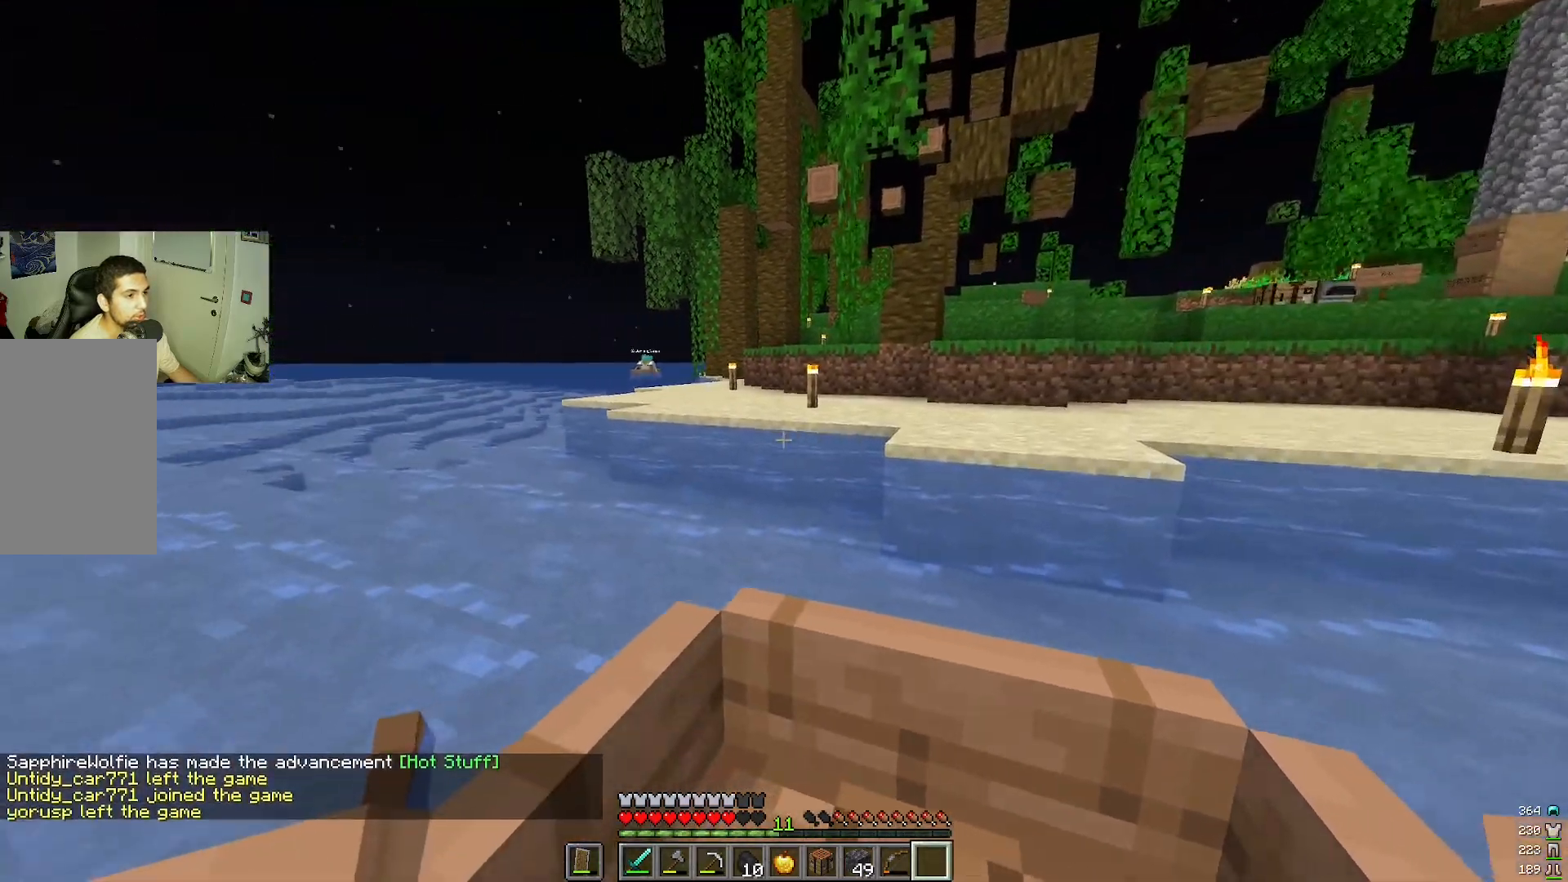
{"keys": ["w"], "mouse": []}
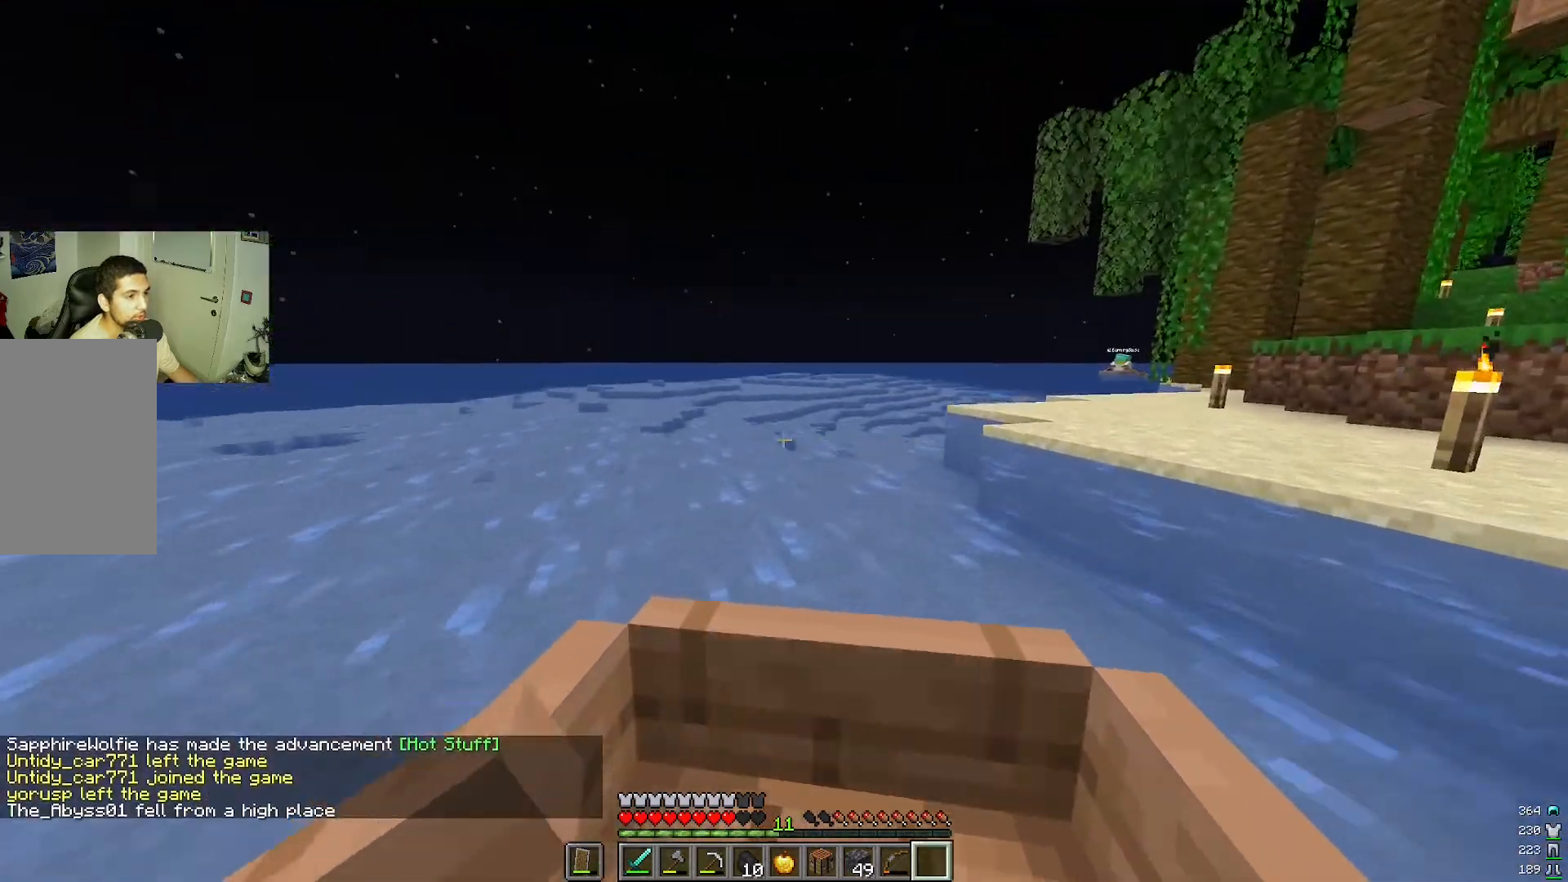
{"keys": ["d", "w"], "mouse": []}
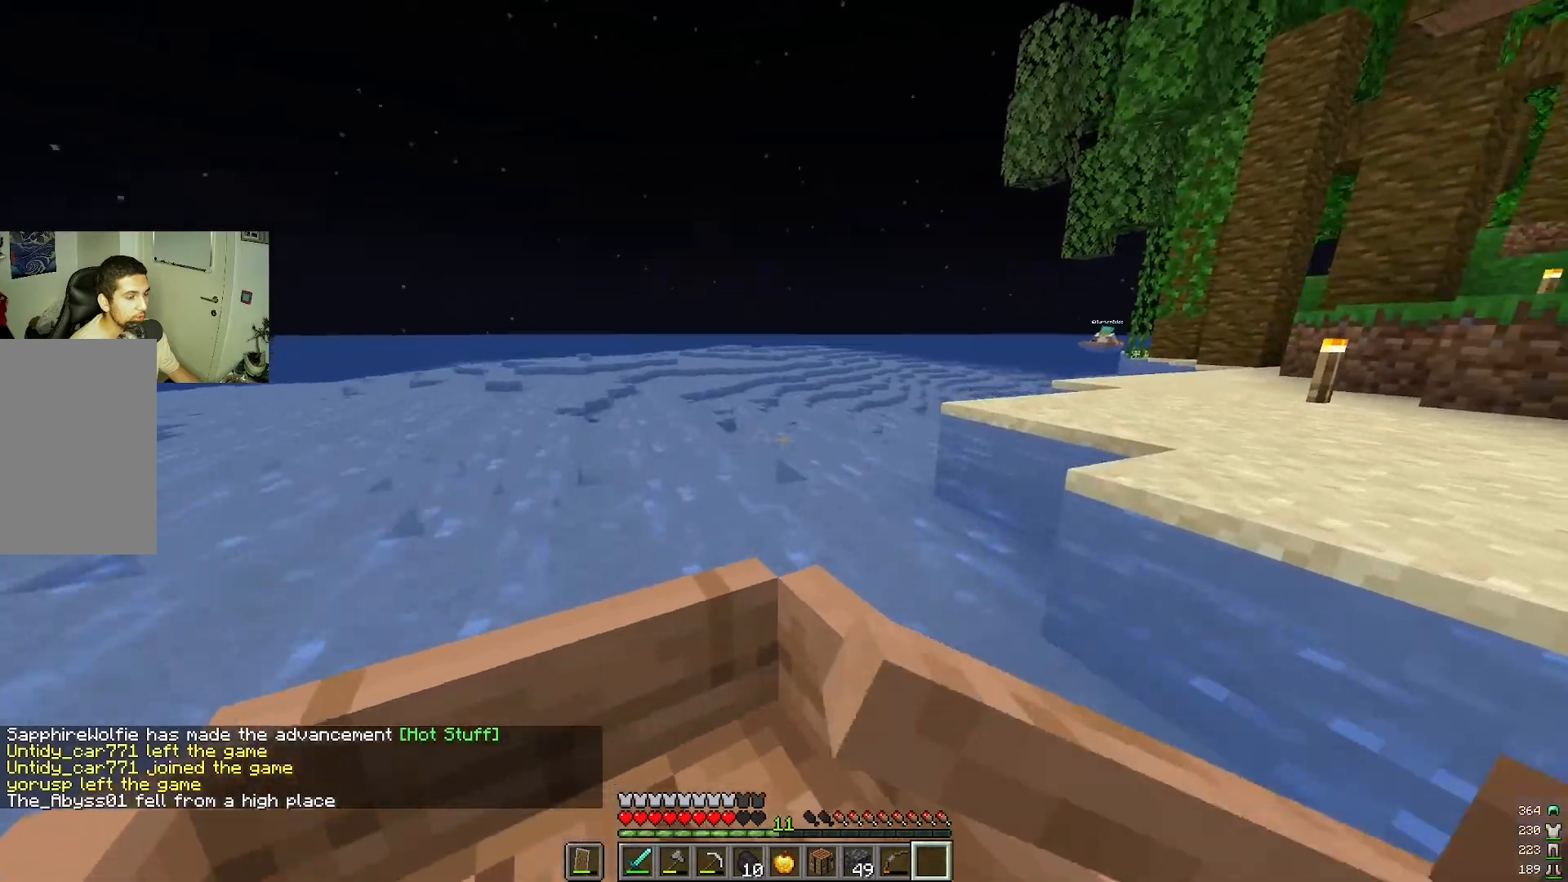
{"keys": ["d", "w"], "mouse": [], "events": []}
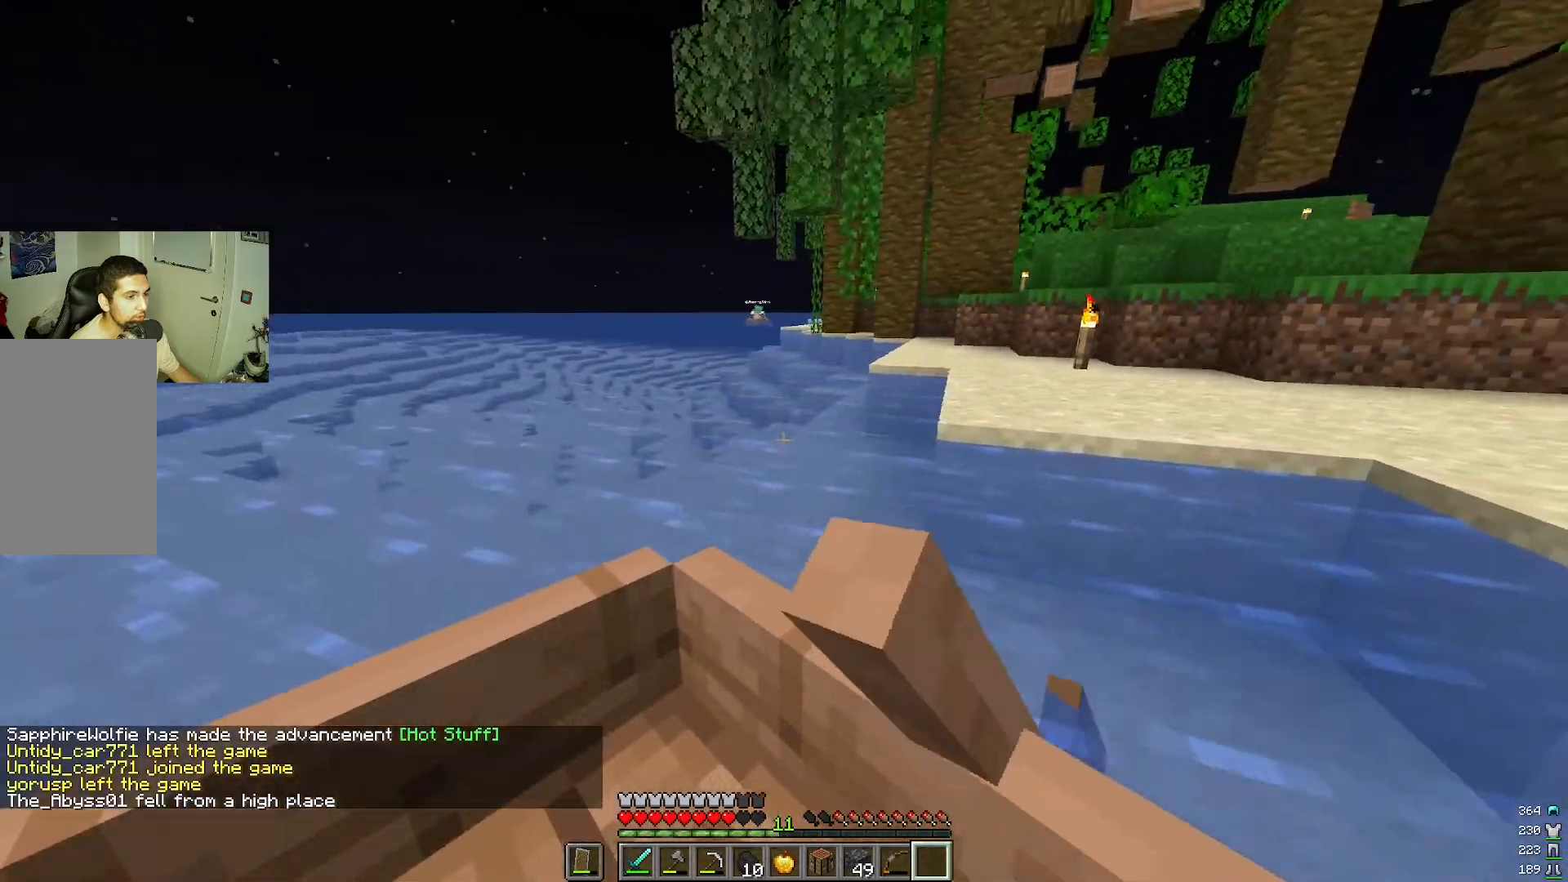
{"keys": ["a", "w"], "mouse": []}
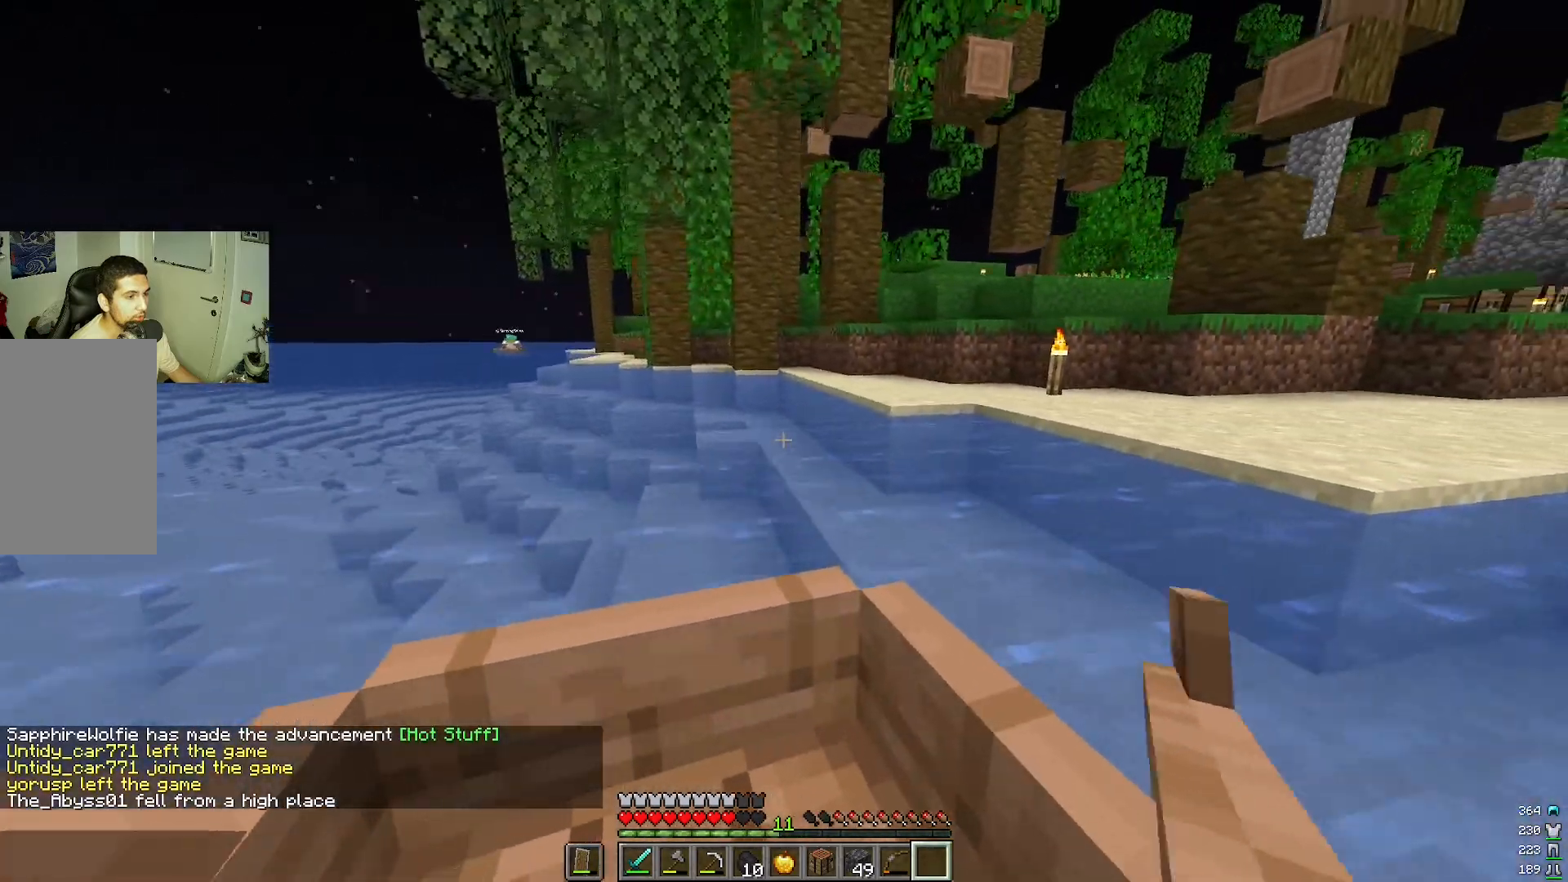
{"keys": ["w"], "mouse": []}
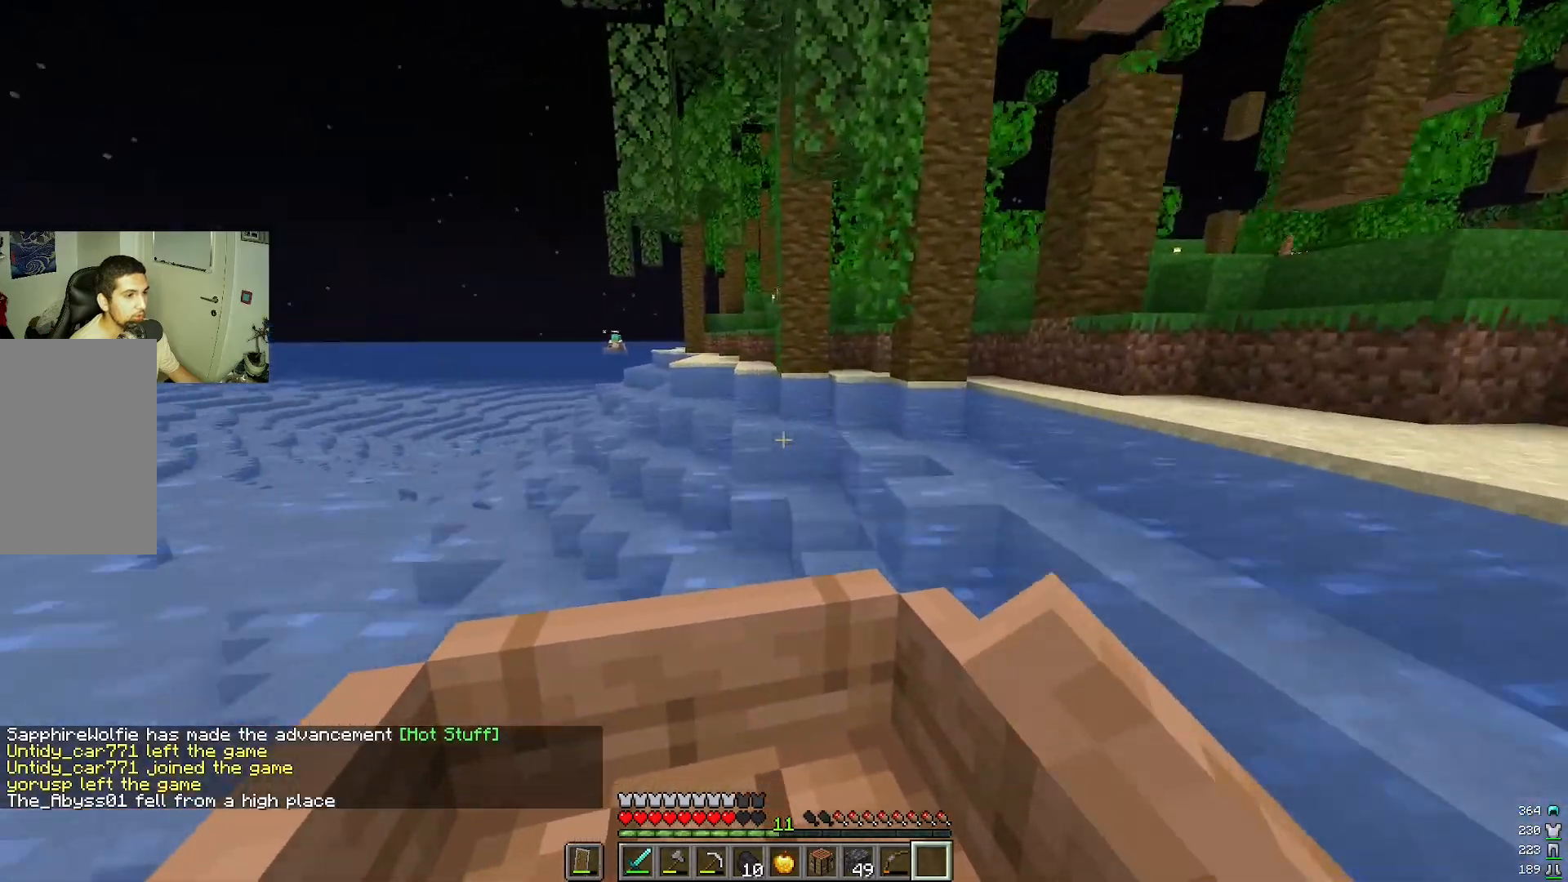
{"keys": ["w"], "mouse": [], "events": []}
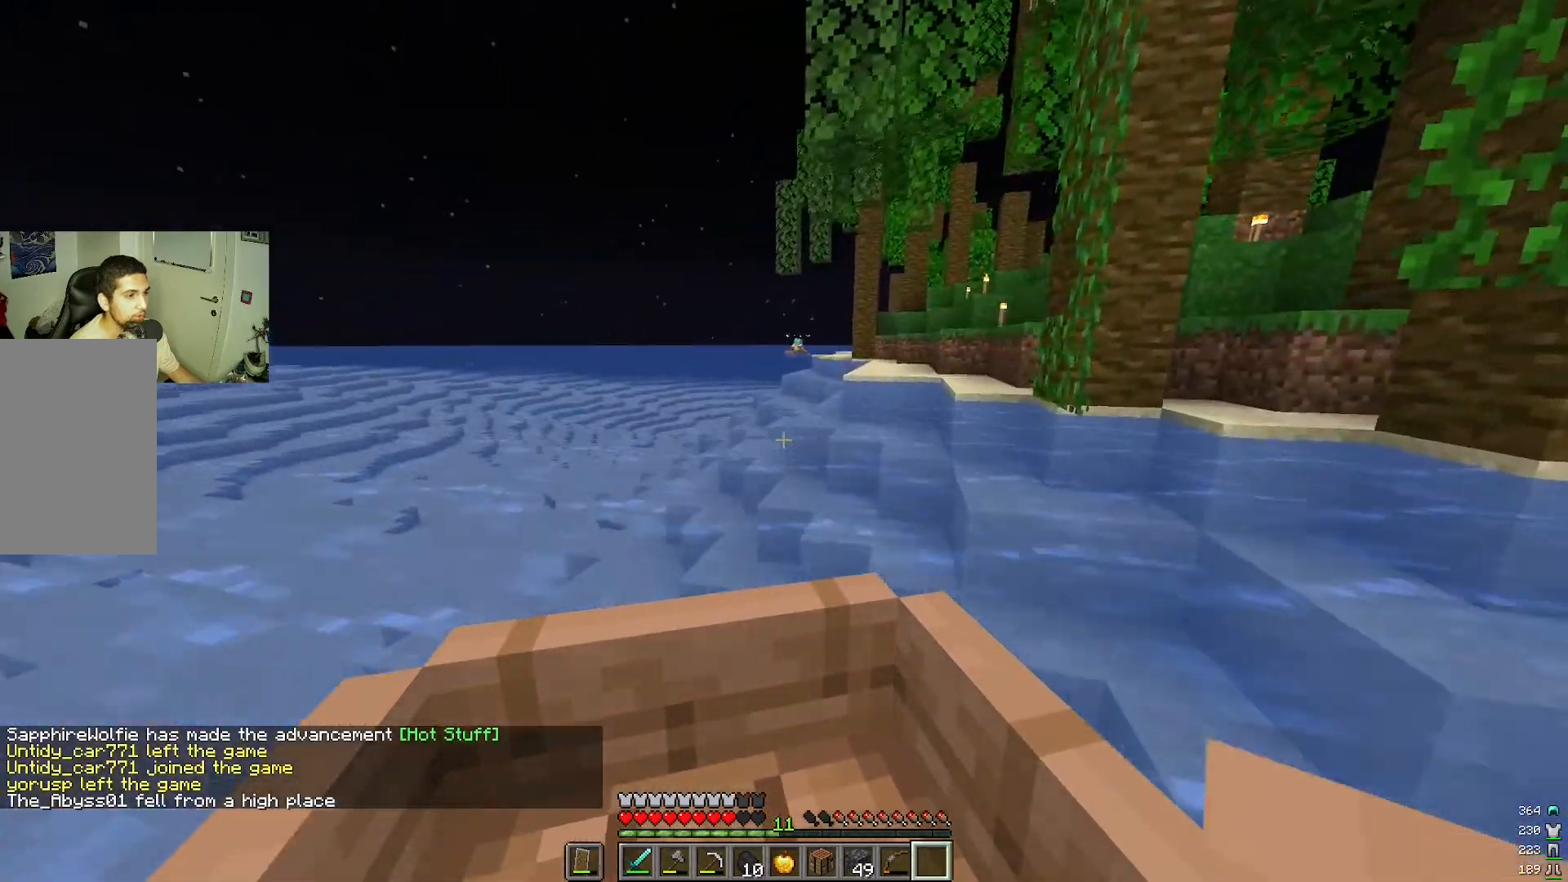
{"keys": ["w"], "mouse": [], "events": []}
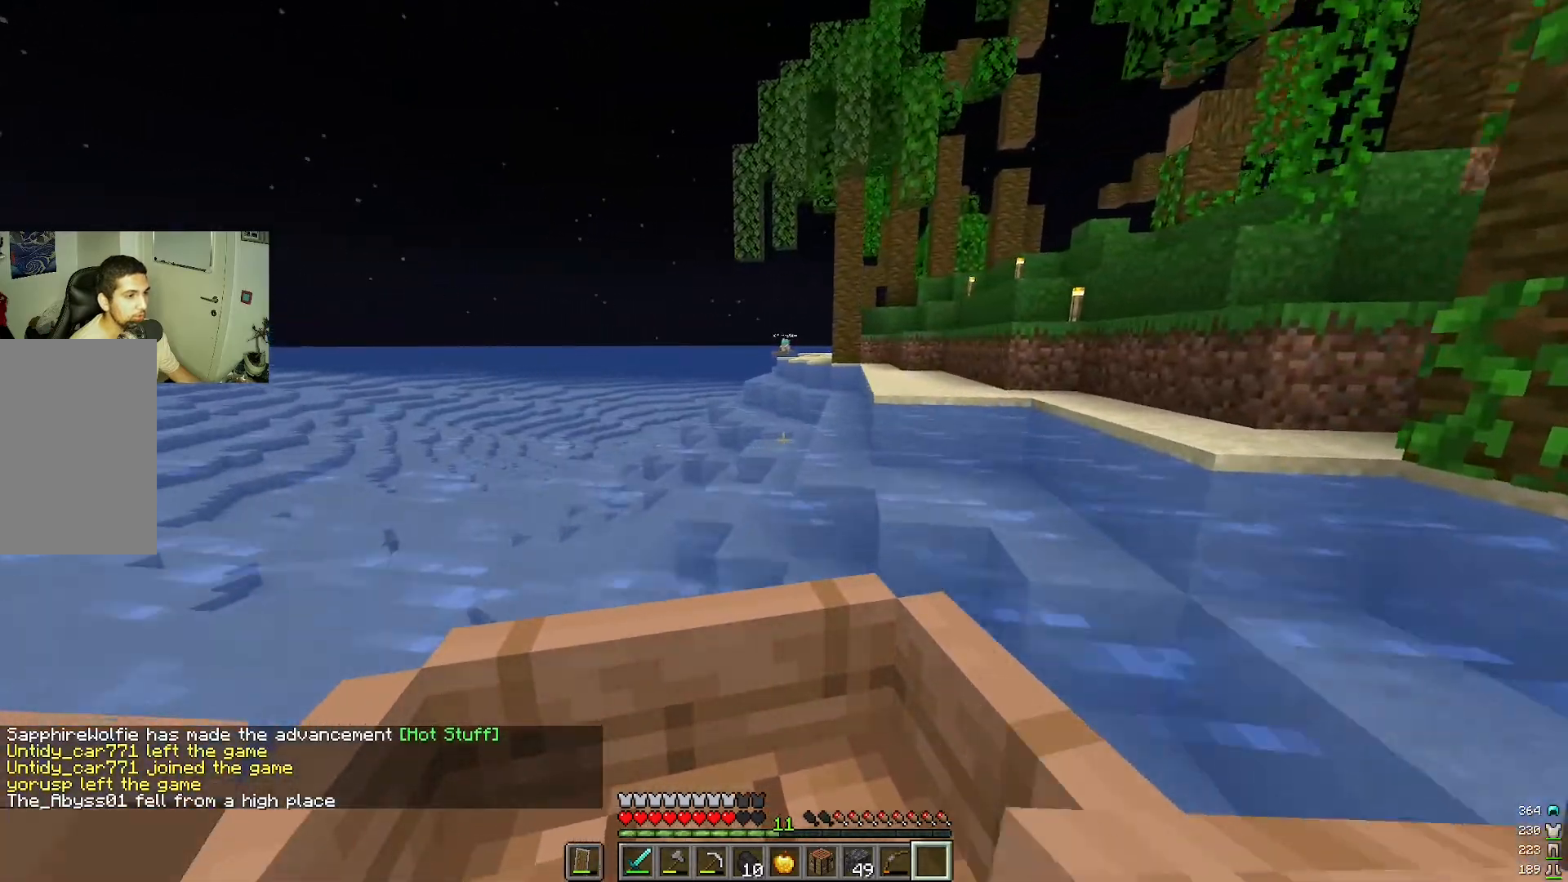
{"keys": ["w"], "mouse": [], "events": []}
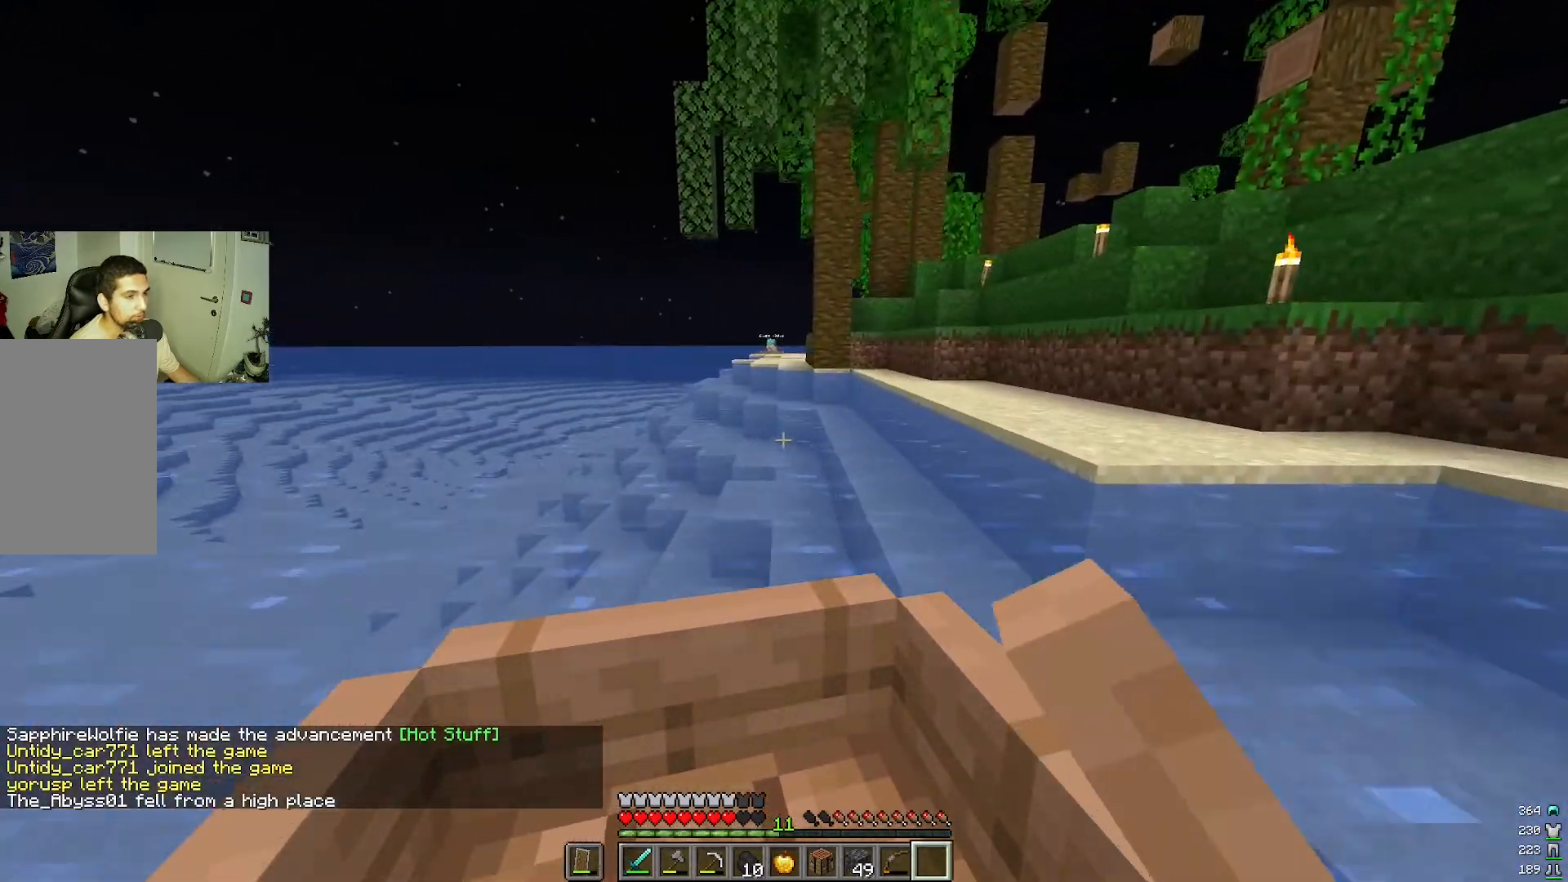
{"keys": ["w"], "mouse": [], "events": []}
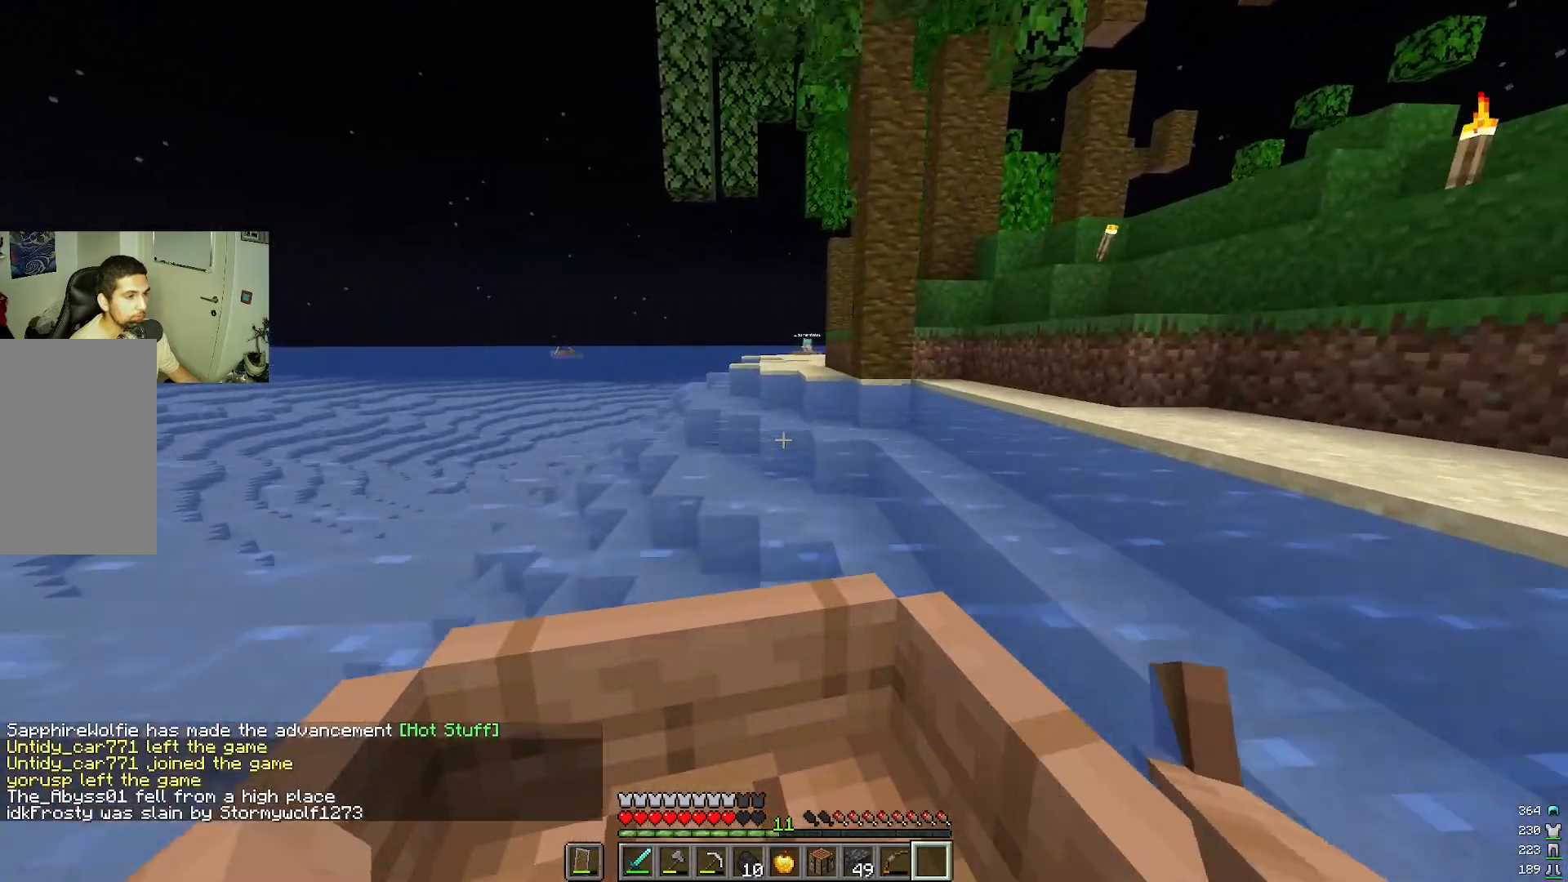
{"keys": ["w"], "mouse": [], "events": []}